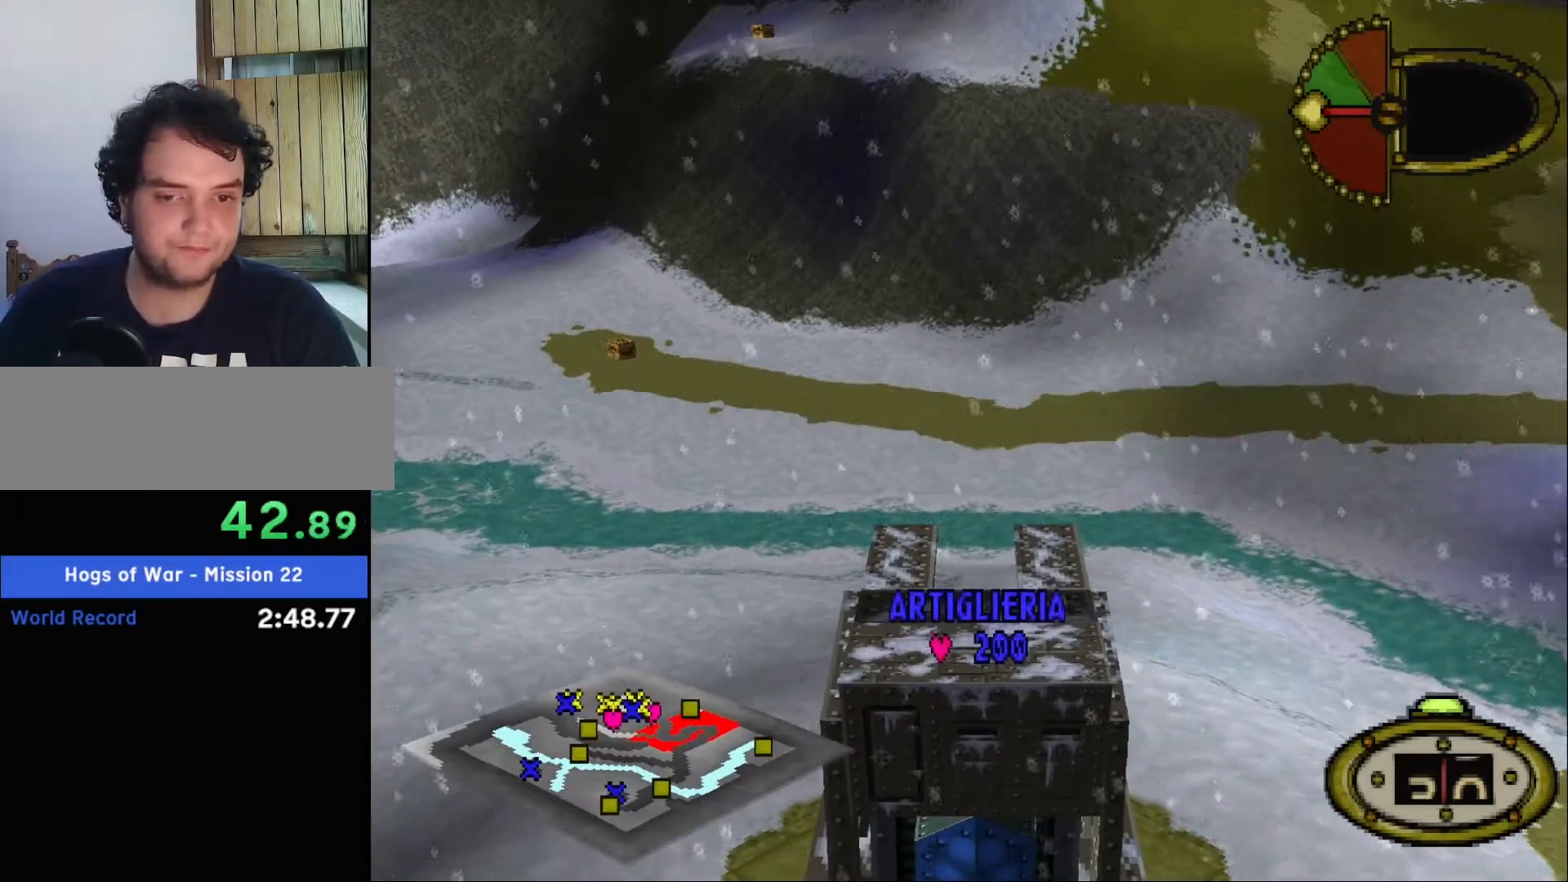
Gameplay with keyboard; each line is a JSON object with the keys held at the frame after it. "events" lists presses ("down") and releases ("up") of ".", "/", "0", "1", "2", "3", "4", "5", "6", "7", "8", "9", "a", "alt_l", "alt_r", "b", "backslash", "backspace", "c", "caps_lock", "comma", "ctrl_l", "ctrl_r", "d", "down", "e", "equals", "f", "g", "h", "i", "j", "k", "l", "lbracket", "left", "m", "minus", "n", "o", "p", "q", "quote", "r", "rbracket", "return", "right", "s", "semicolon", "shift_l", "shift_r", "space", "super_l", "super_r", "t", "tab", "tilde", "u", "up", "v", "w", "x", "y" and "z" between this image and that frame as [ms after this image, input, new state], when the widget could be followed in between. No other keys are recorded. Mouse input is not recorded.
{"keys": ["s"], "events": []}
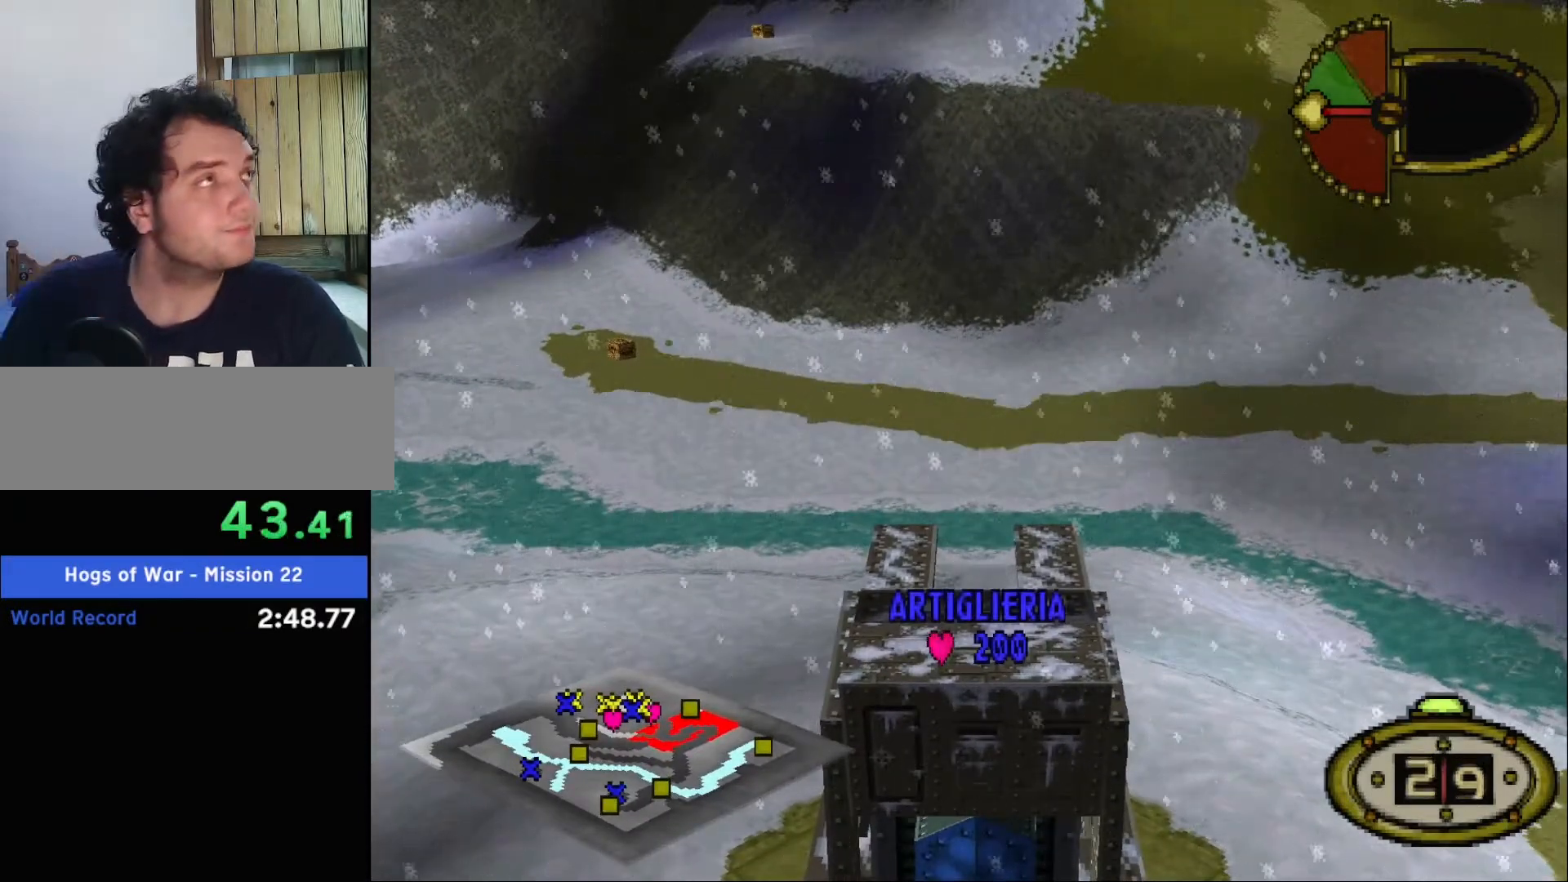
{"keys": ["s"], "events": []}
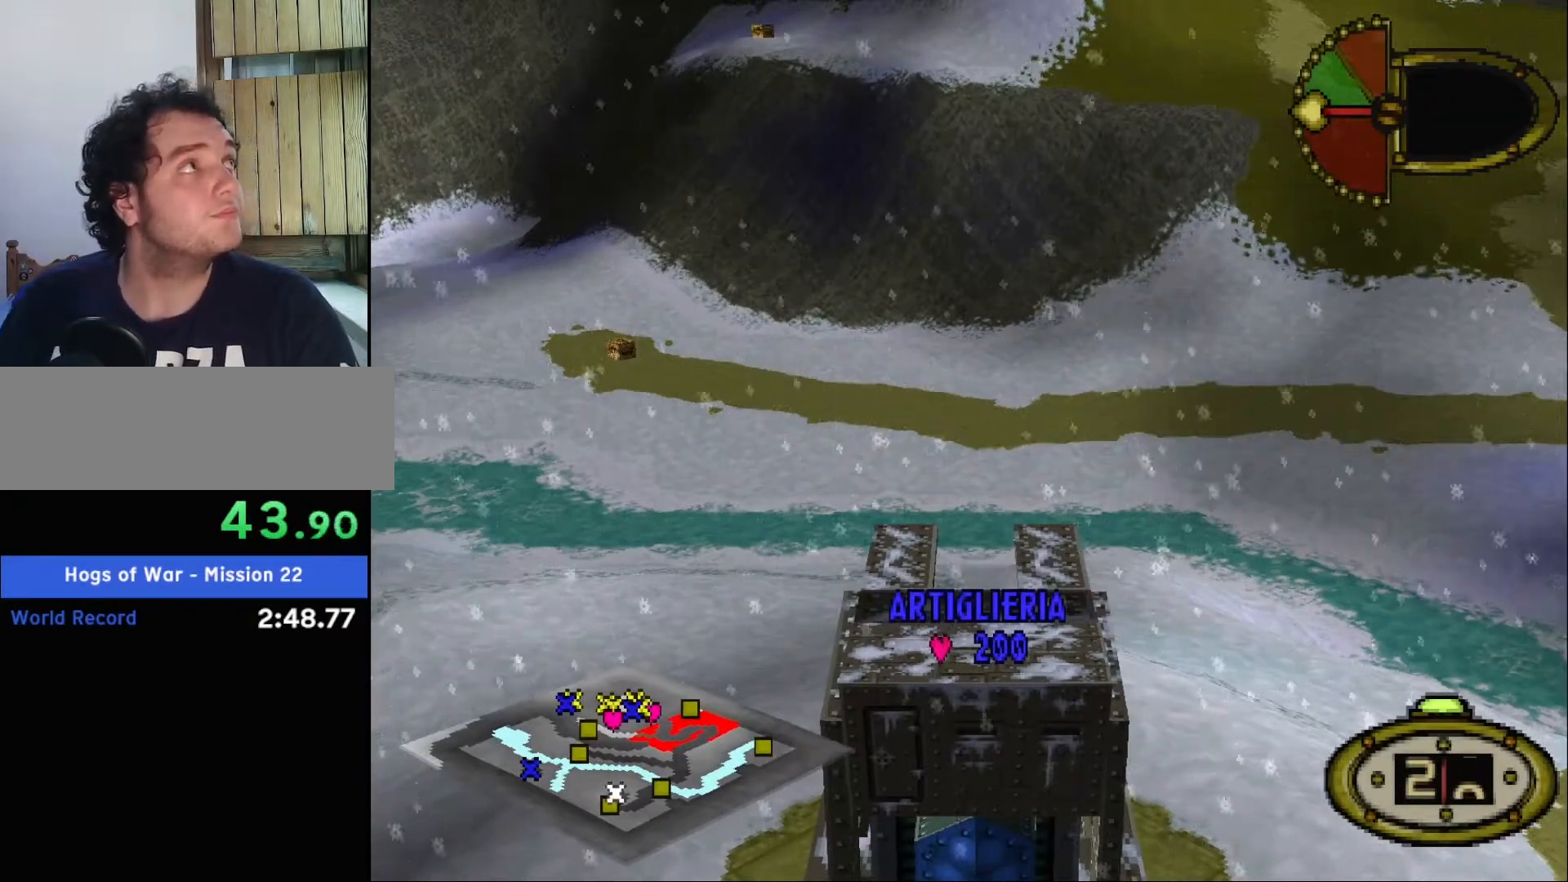
{"keys": ["s"], "events": []}
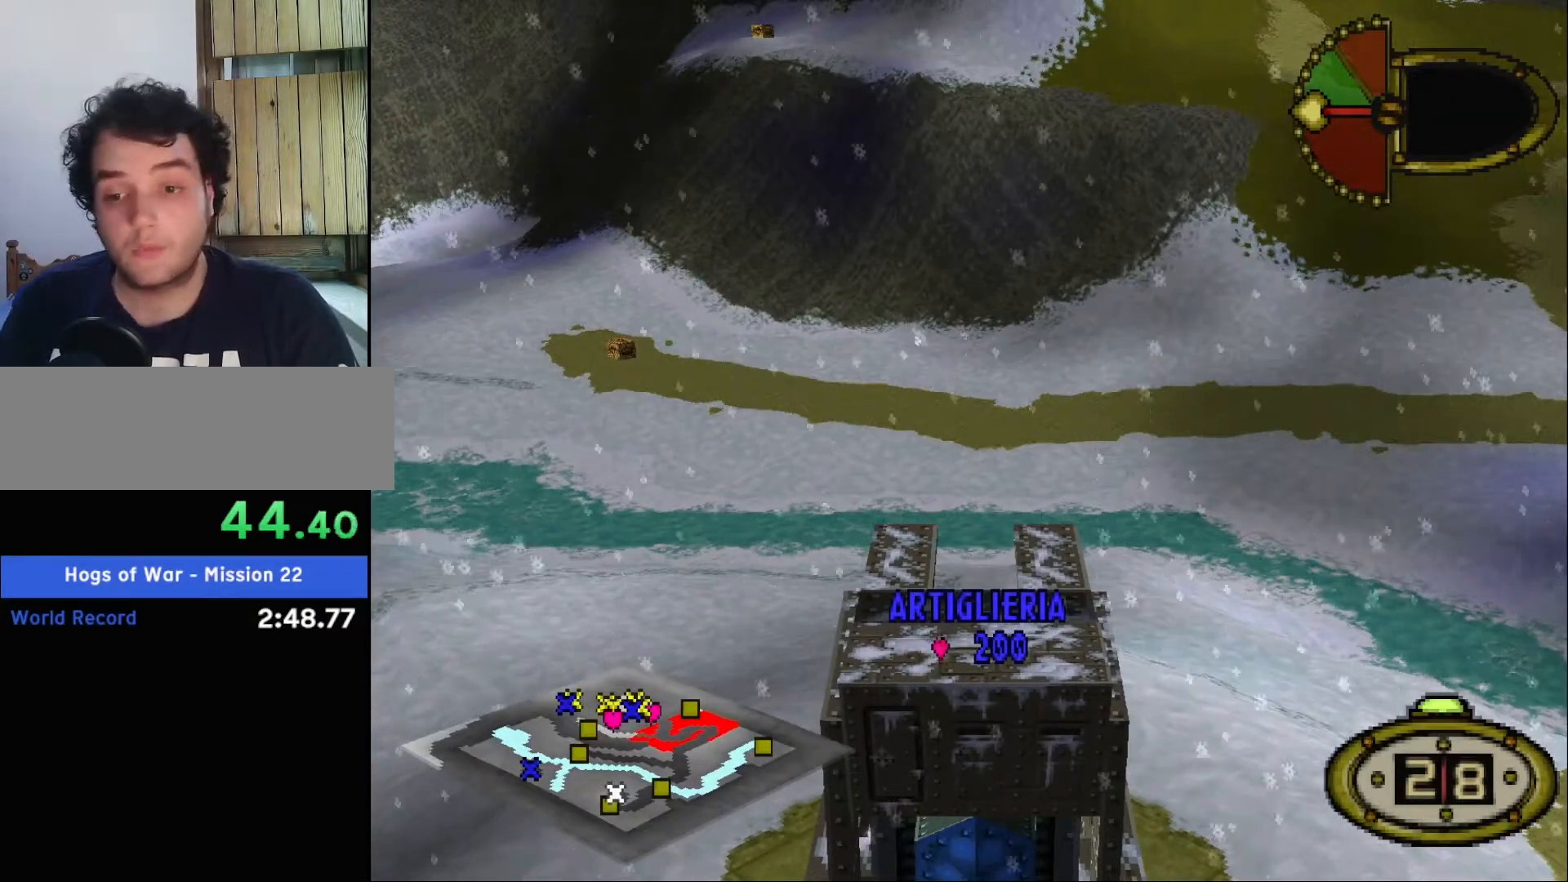
{"keys": ["s"], "events": []}
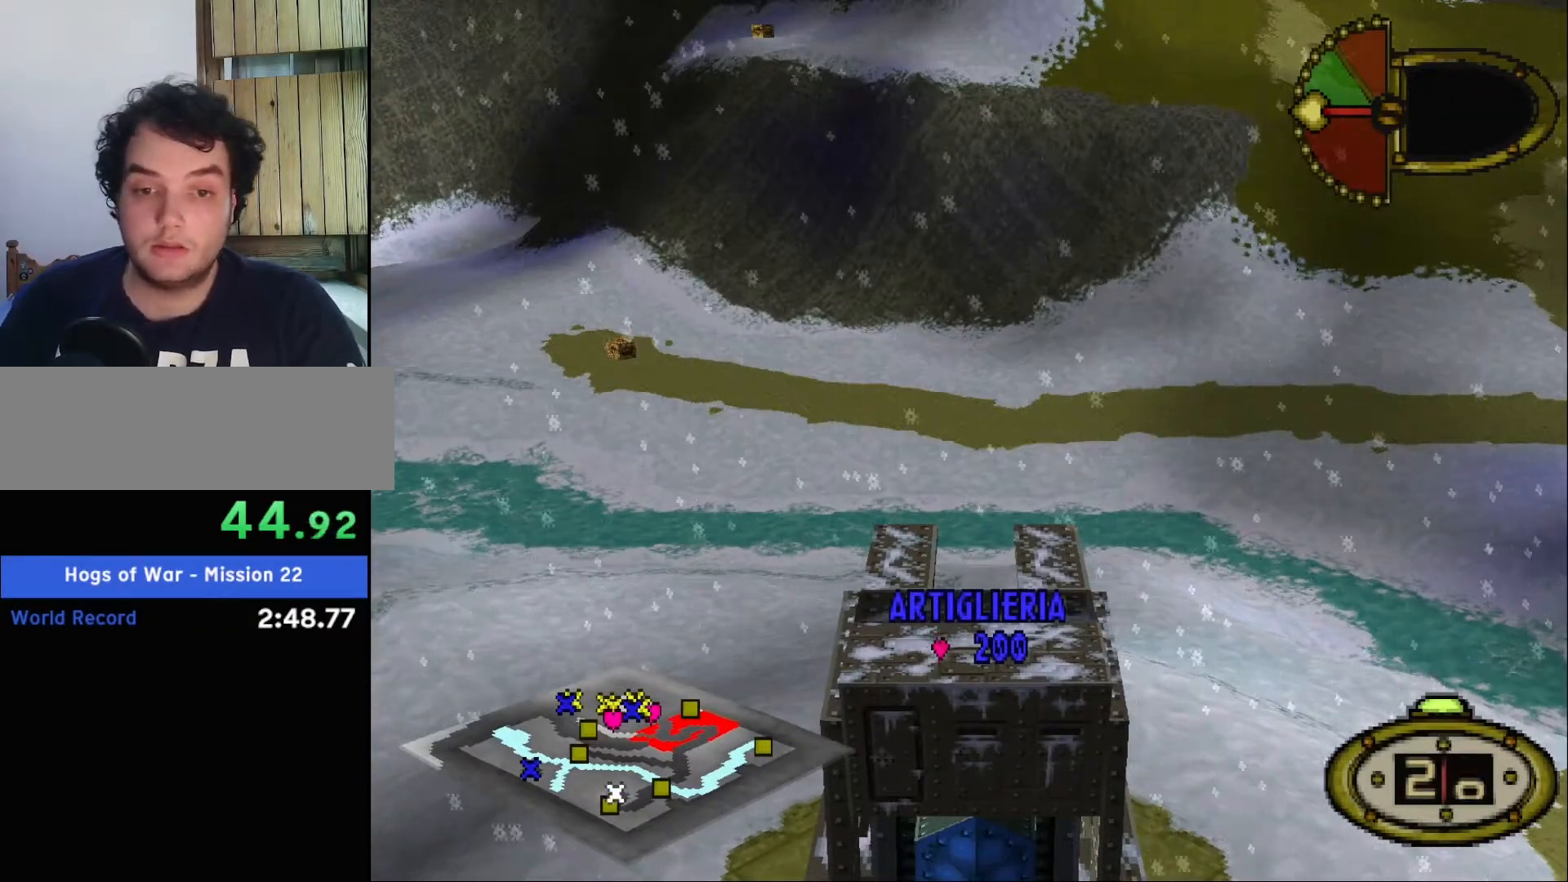
{"keys": ["s"], "events": []}
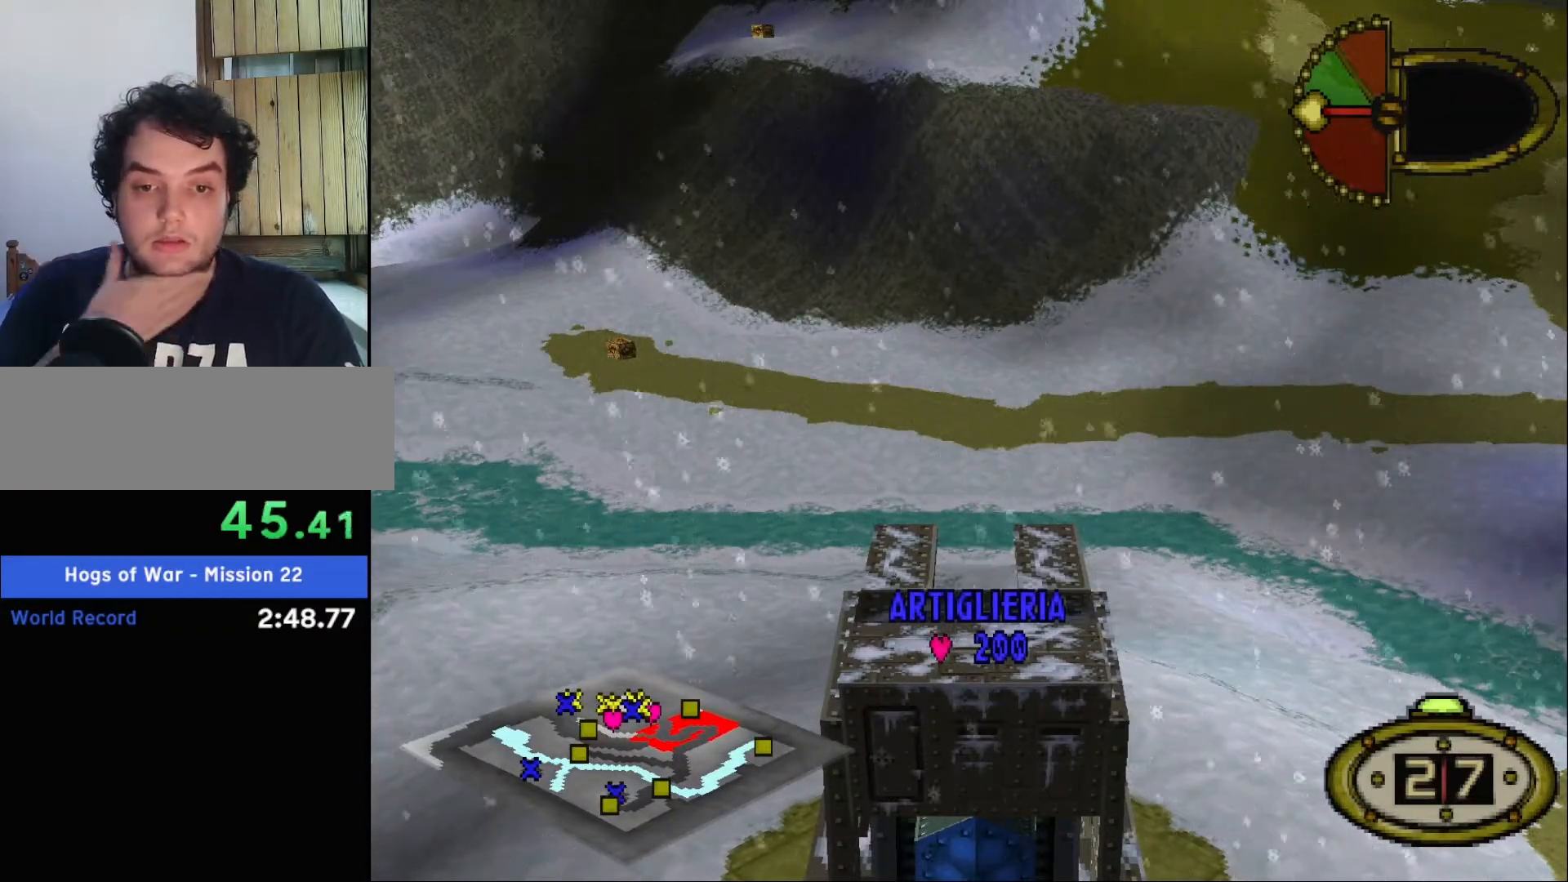
{"keys": ["s"], "events": []}
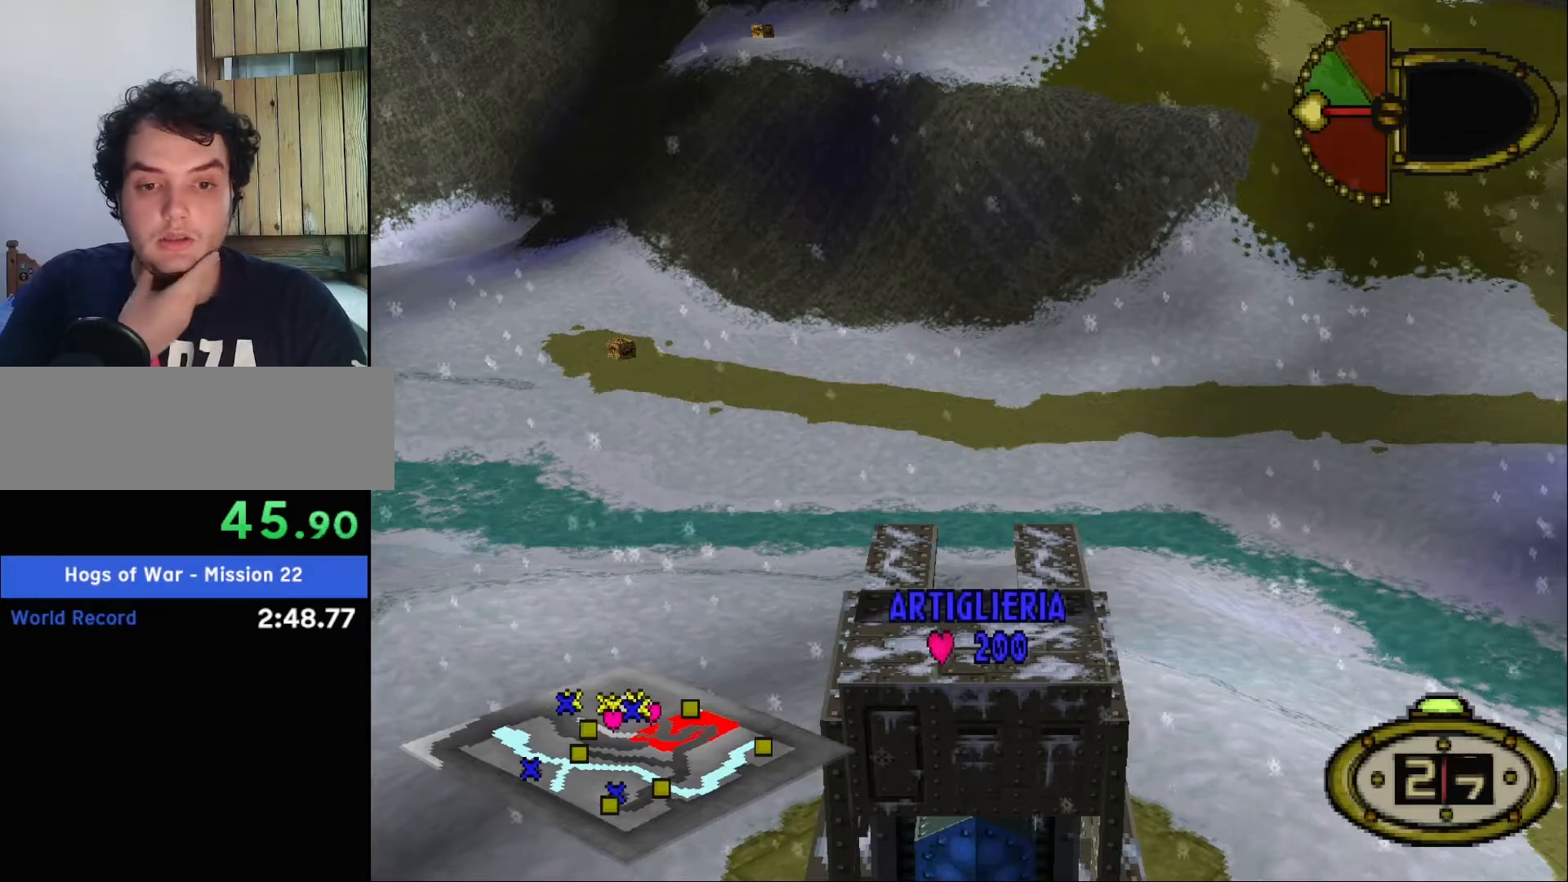
{"keys": ["s"], "events": []}
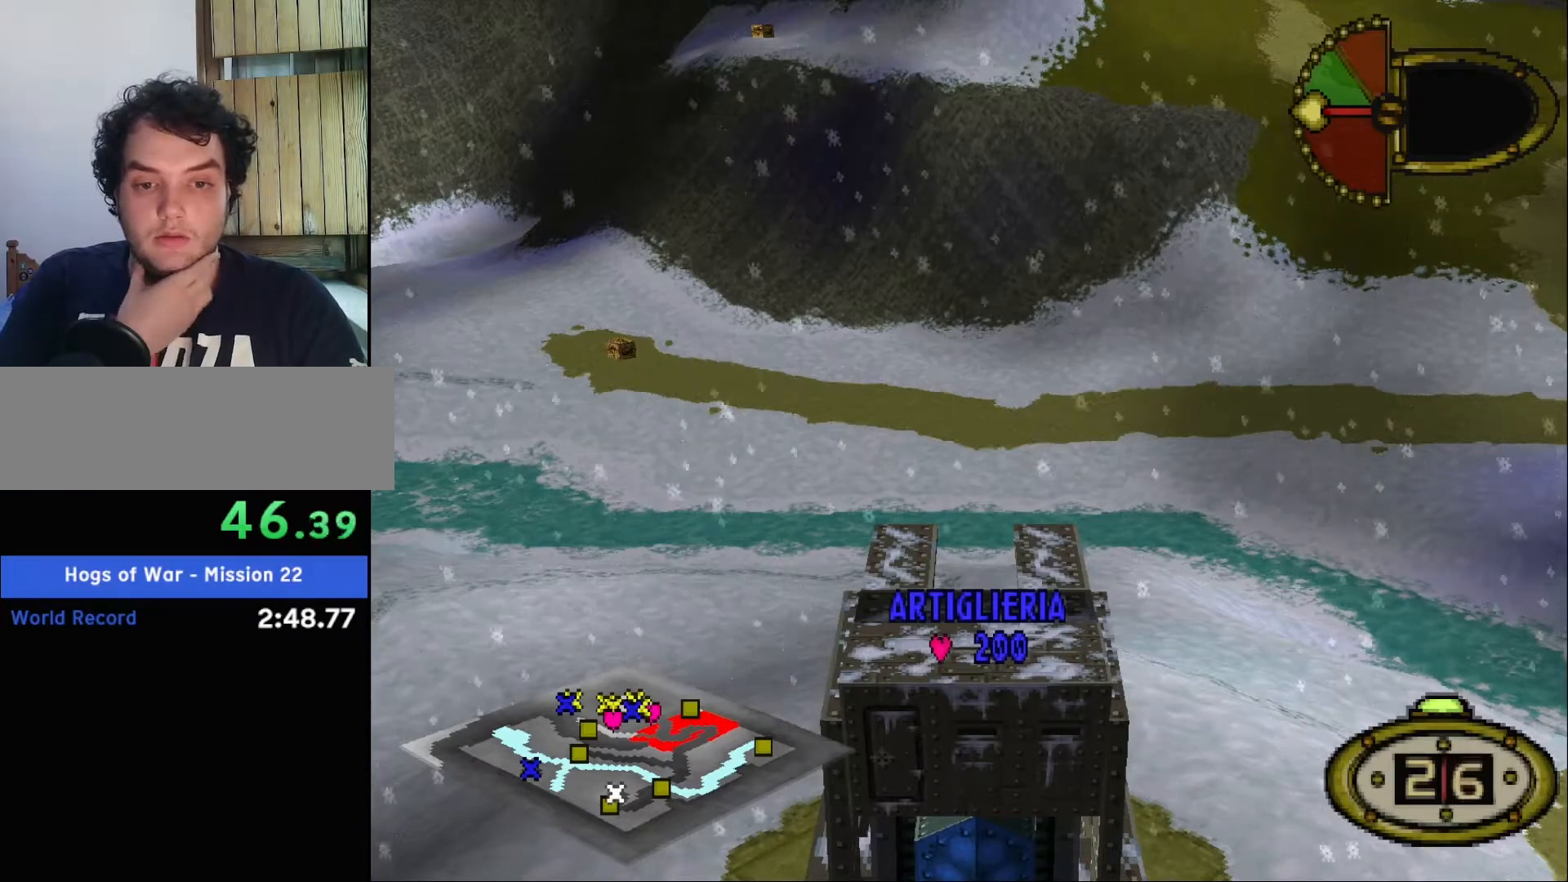
{"keys": ["s"], "events": []}
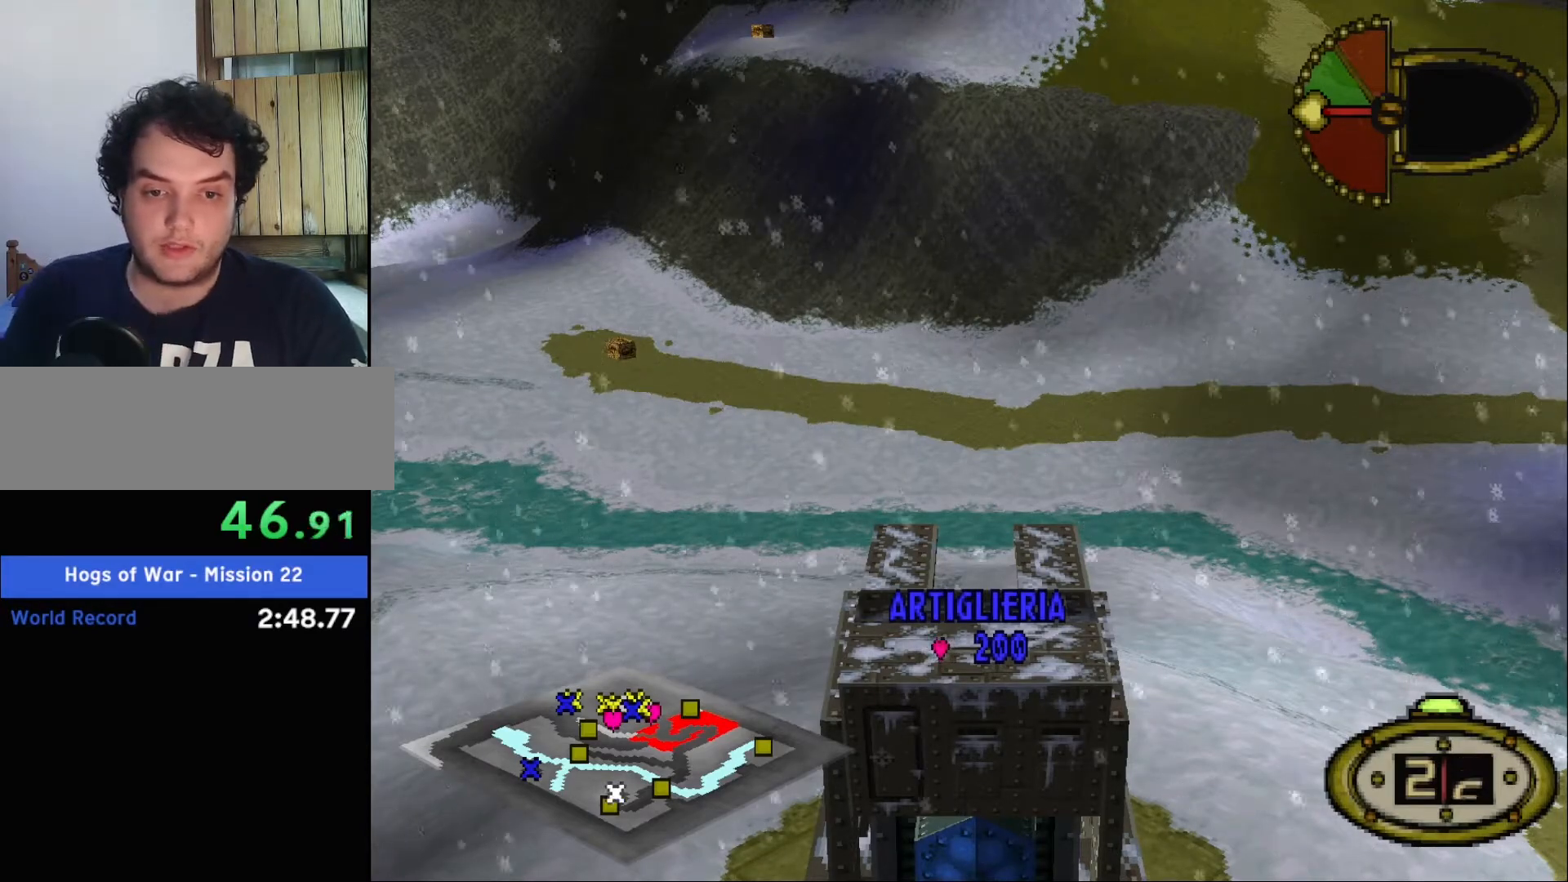
{"keys": ["s"], "events": []}
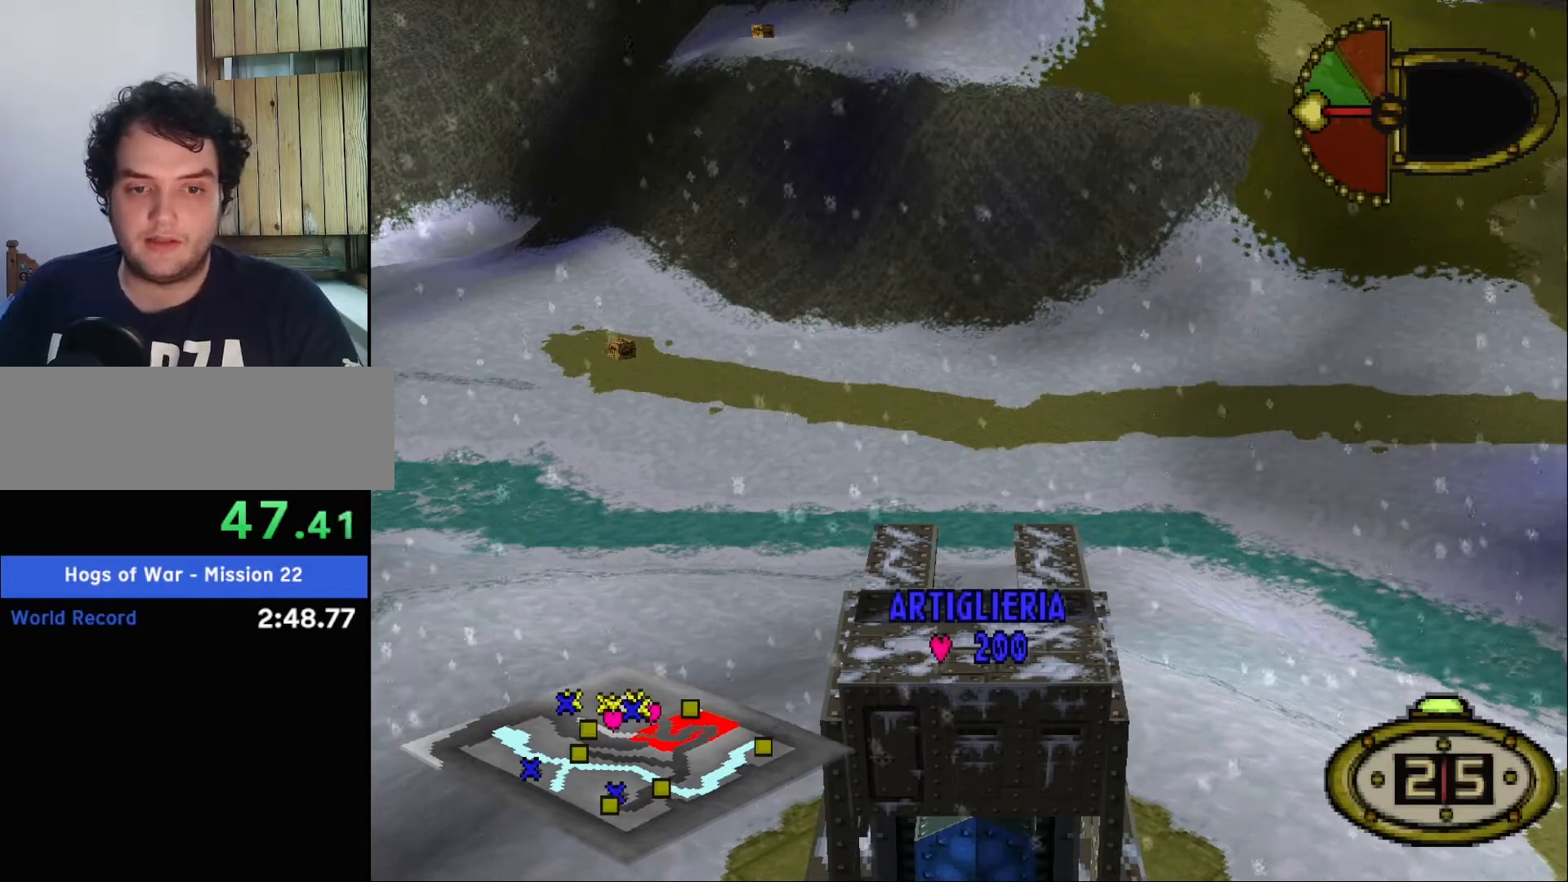
{"keys": ["s"], "events": []}
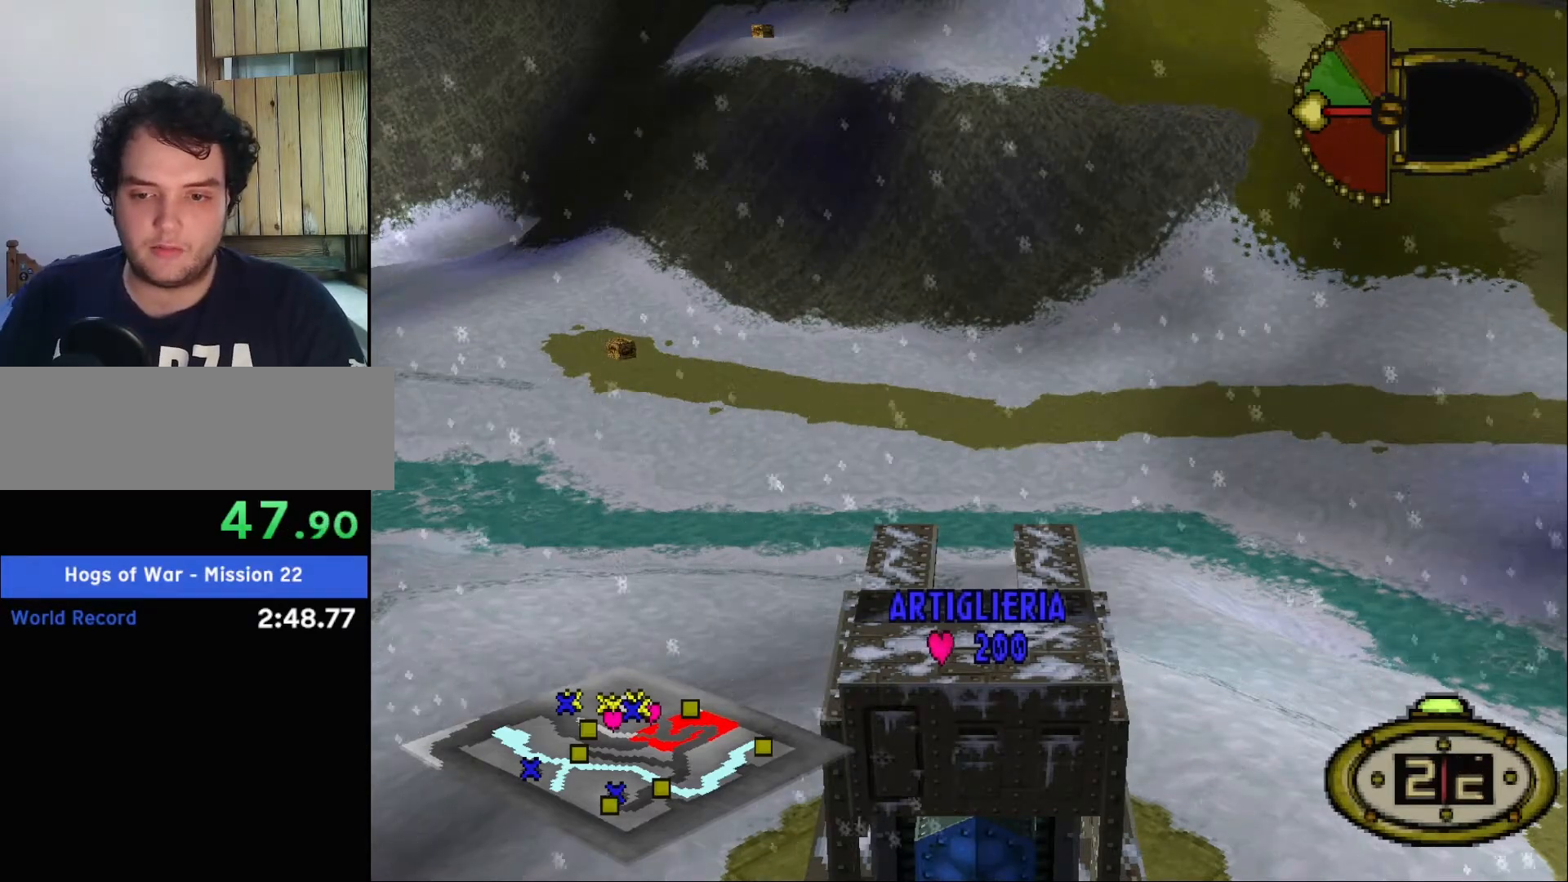
{"keys": ["s"], "events": []}
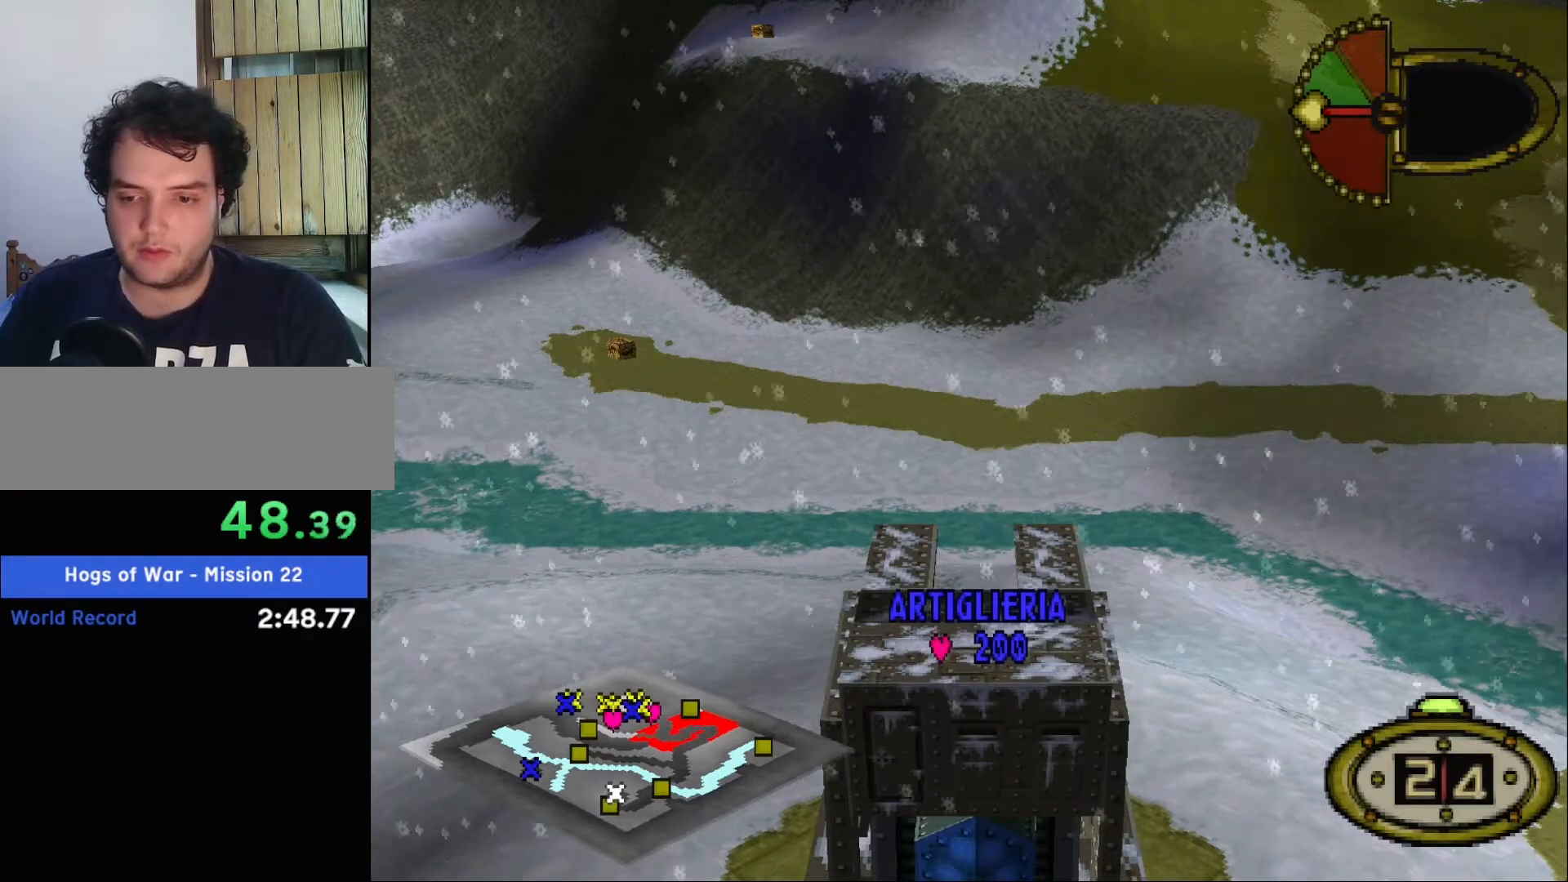
{"keys": ["s"], "events": []}
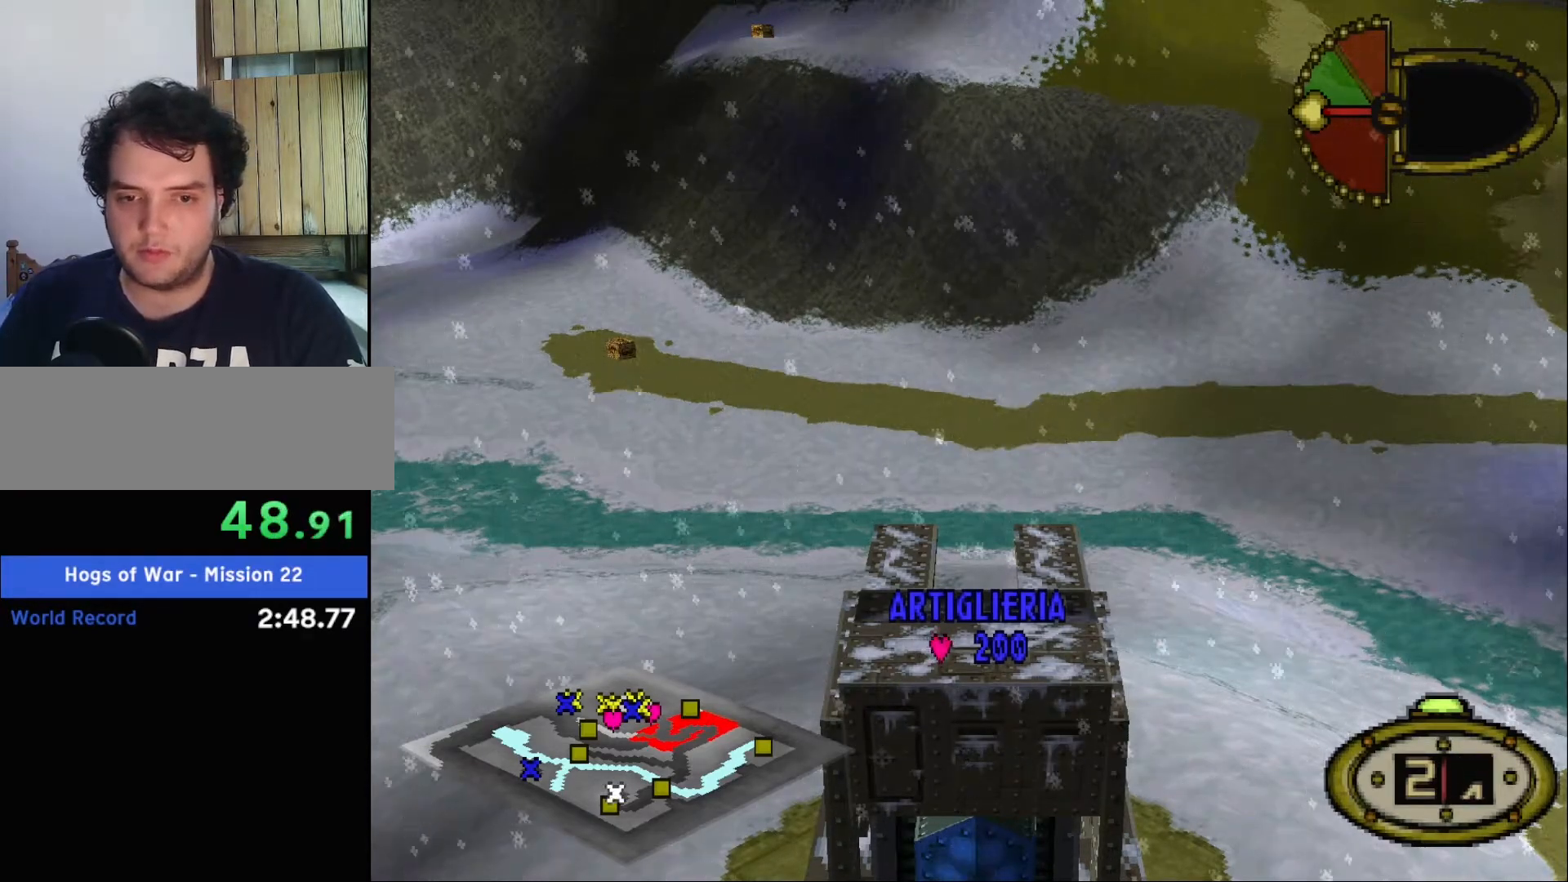
{"keys": ["s"], "events": []}
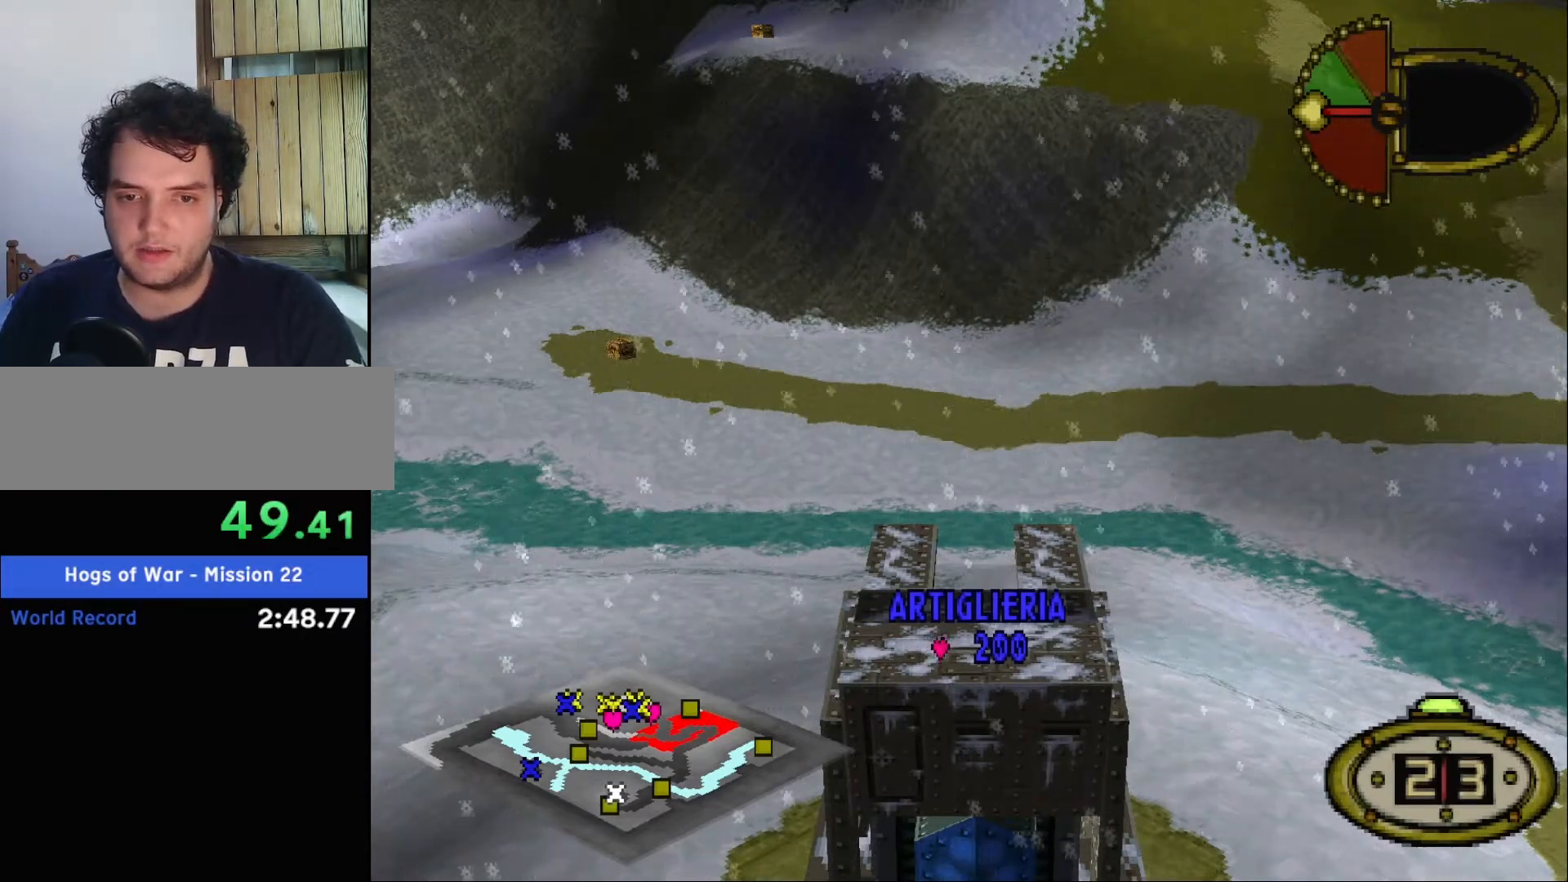
{"keys": ["s"], "events": []}
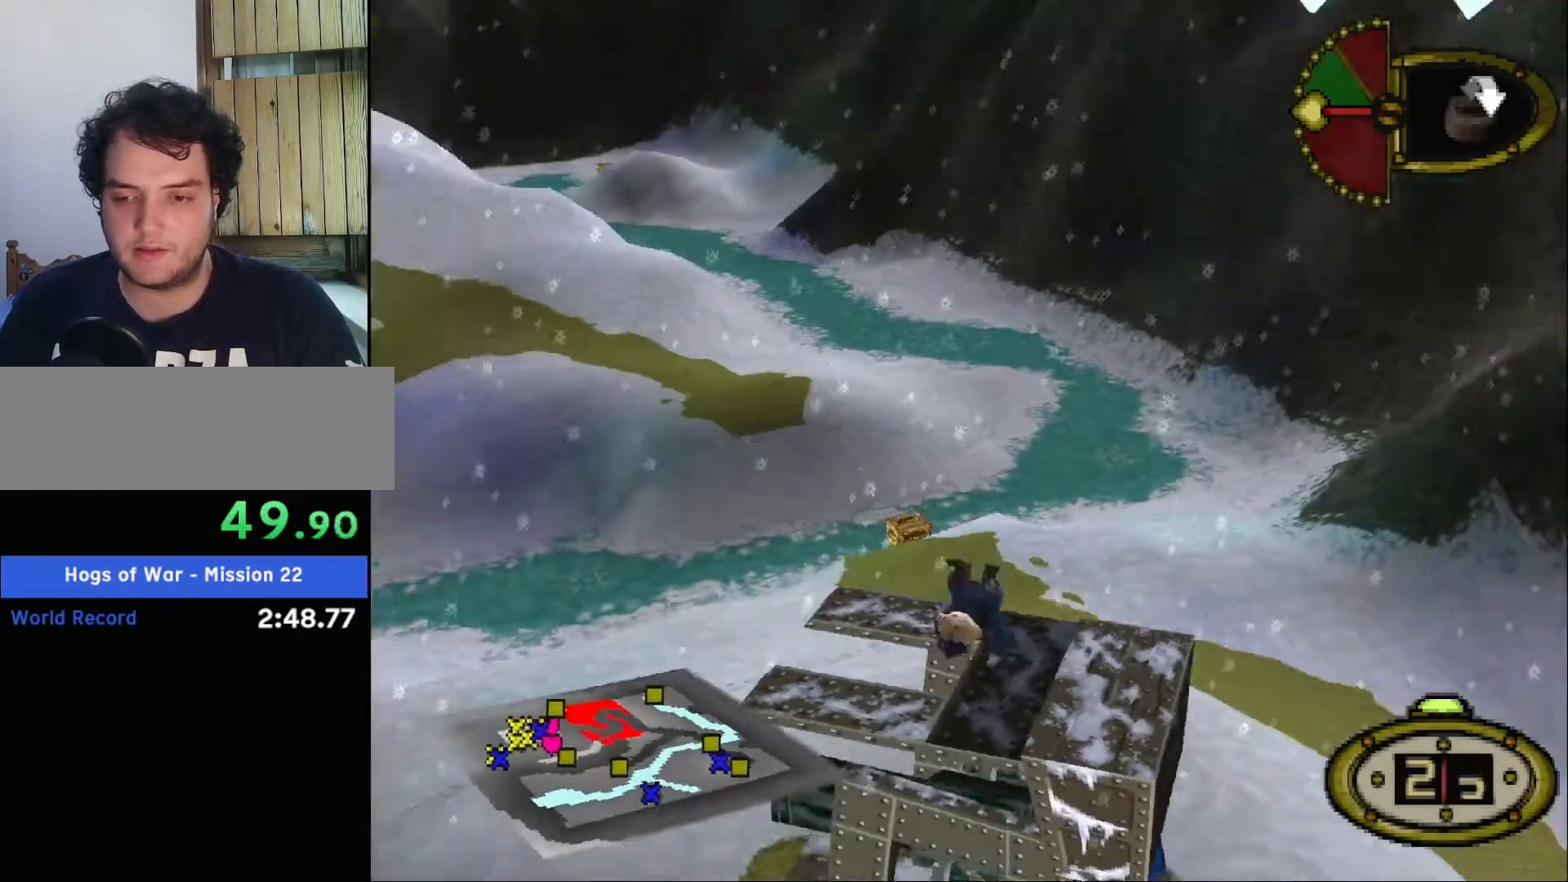
{"keys": ["s"], "events": []}
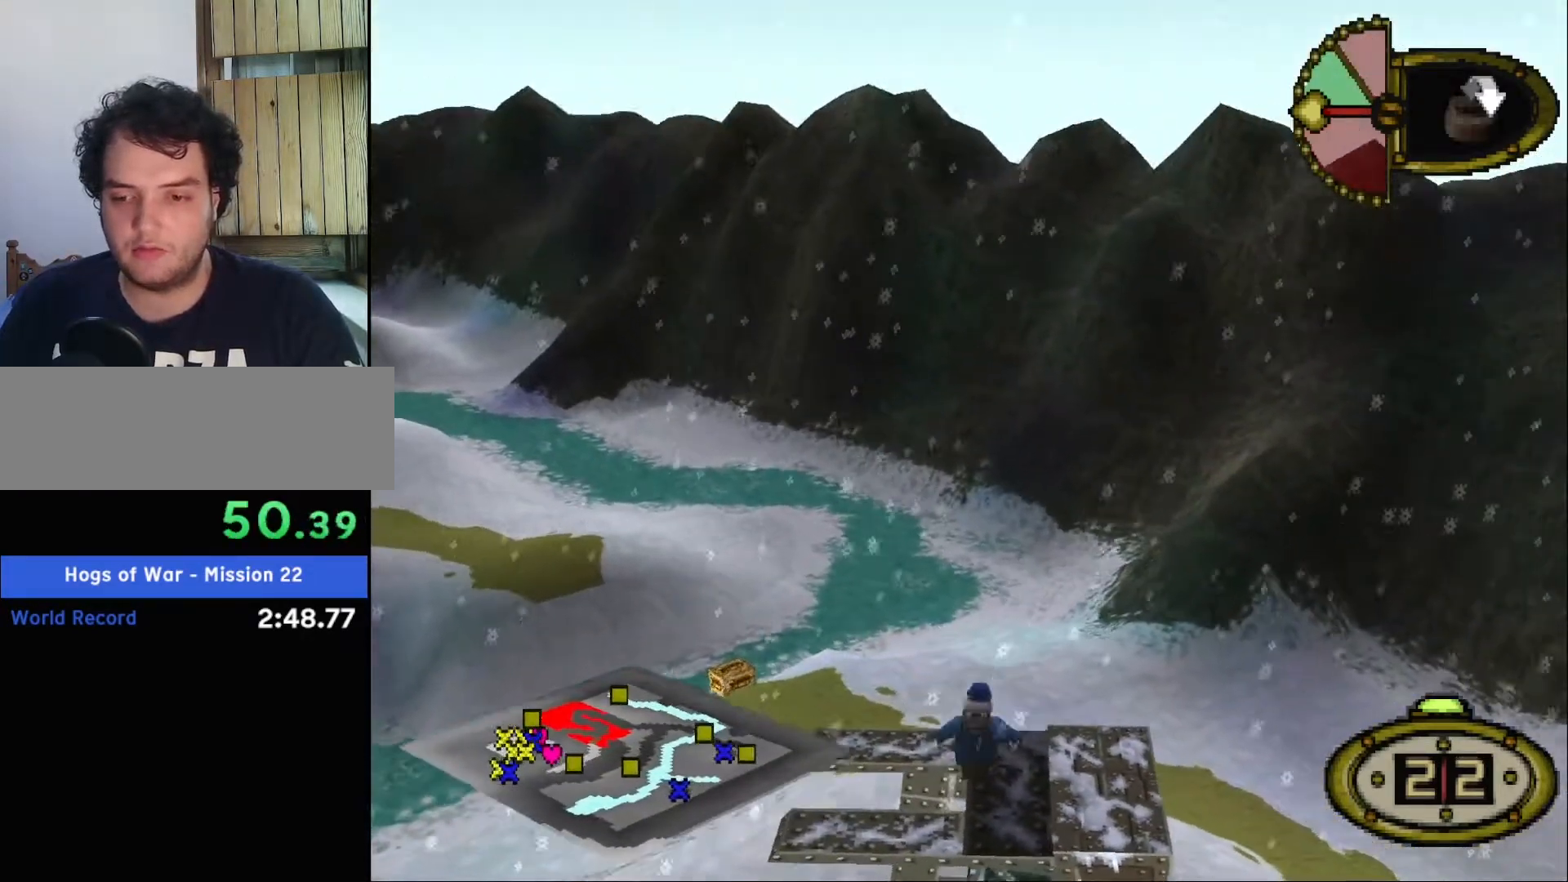
{"keys": ["s"], "events": []}
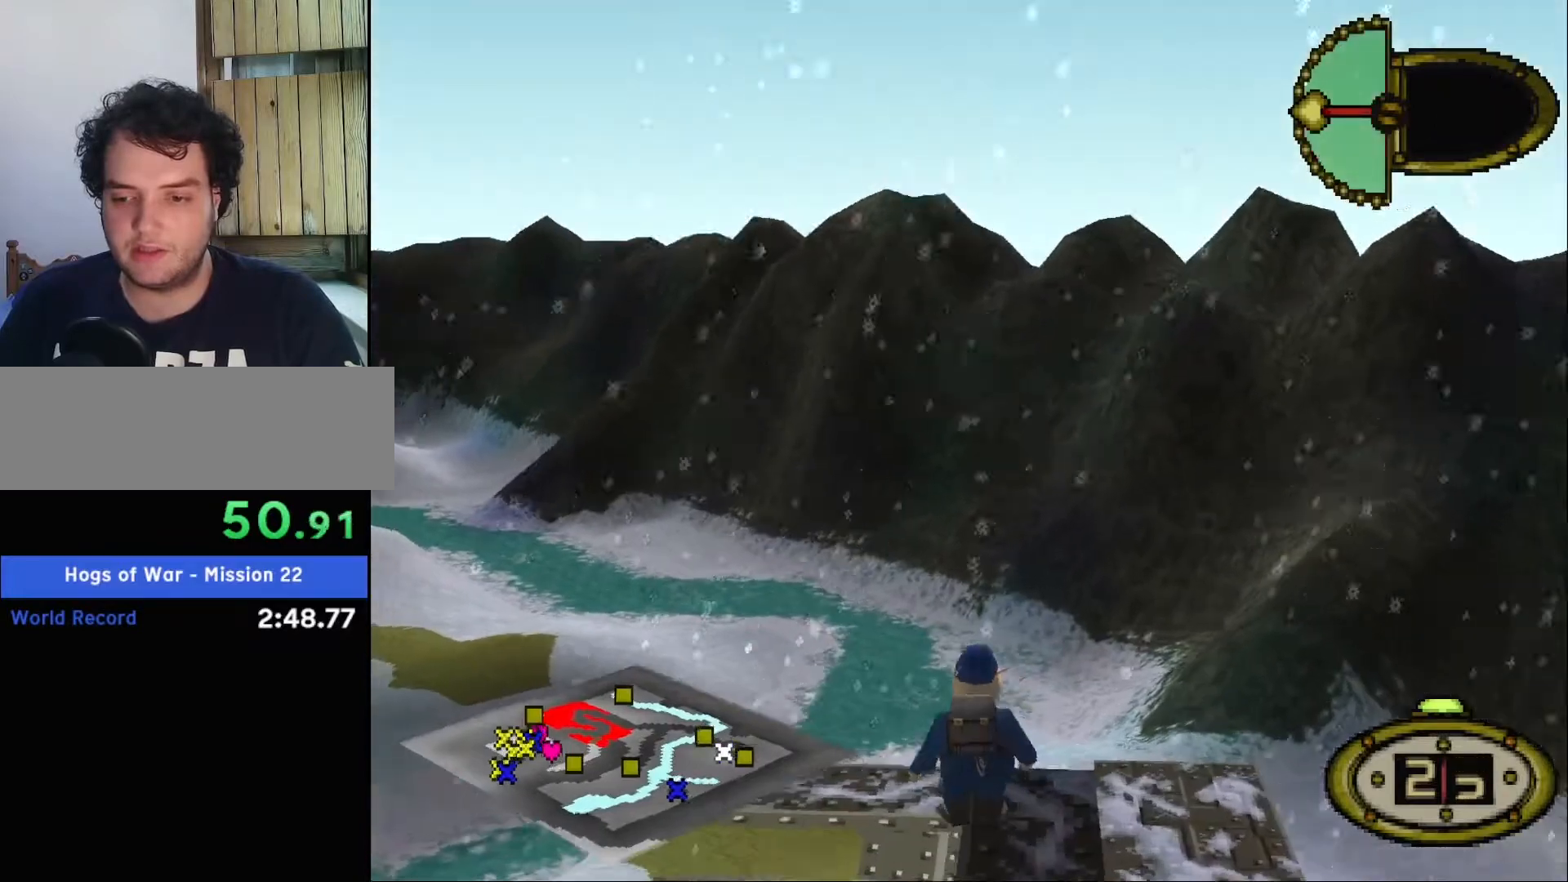
{"keys": ["s"], "events": []}
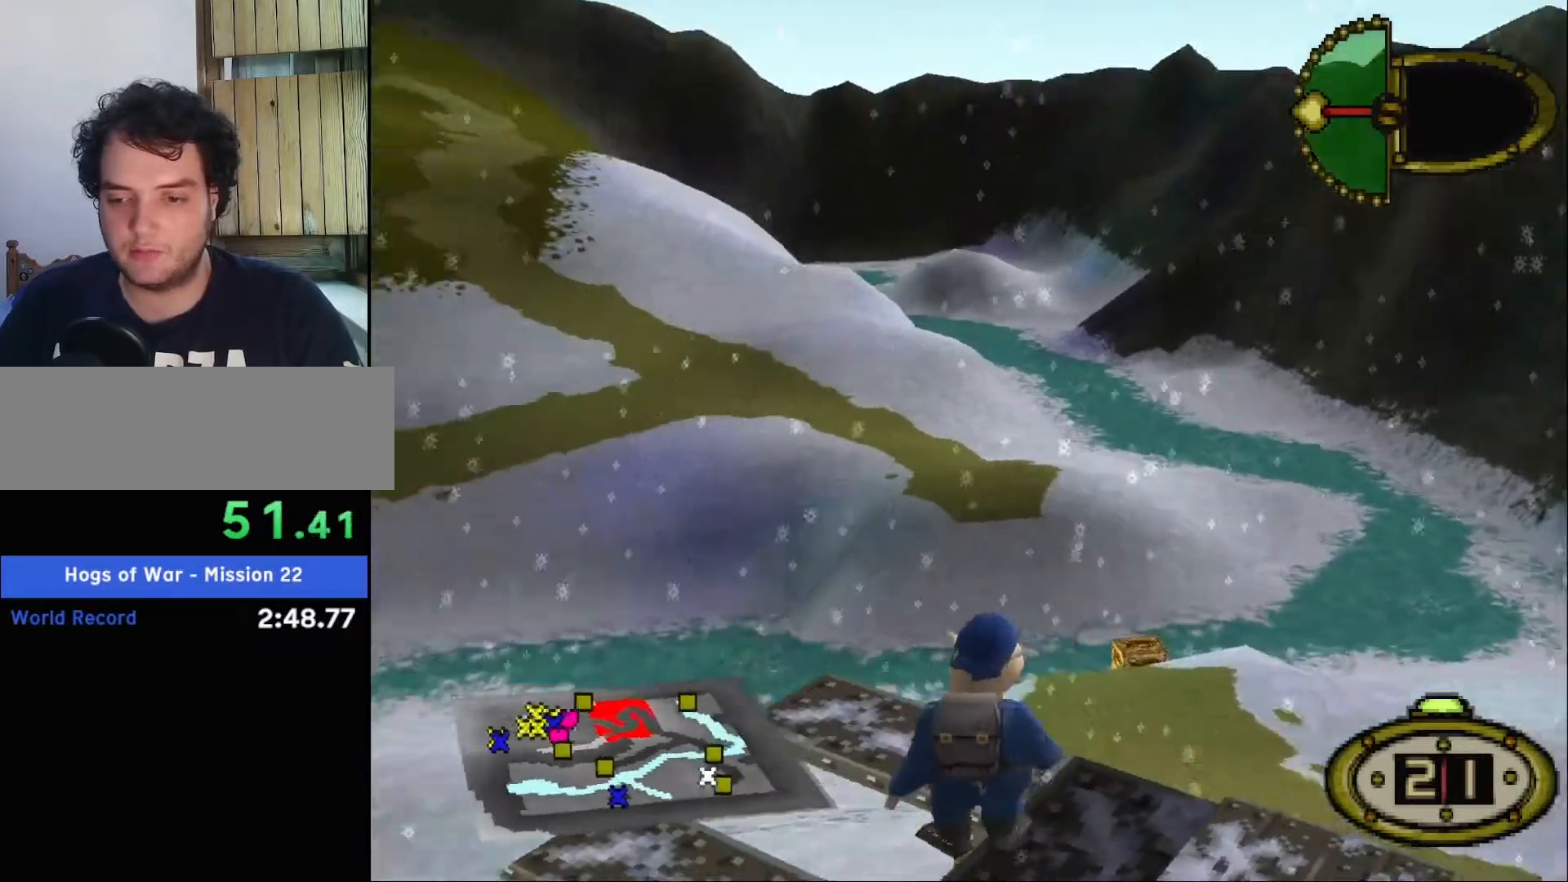
{"keys": ["s"], "events": []}
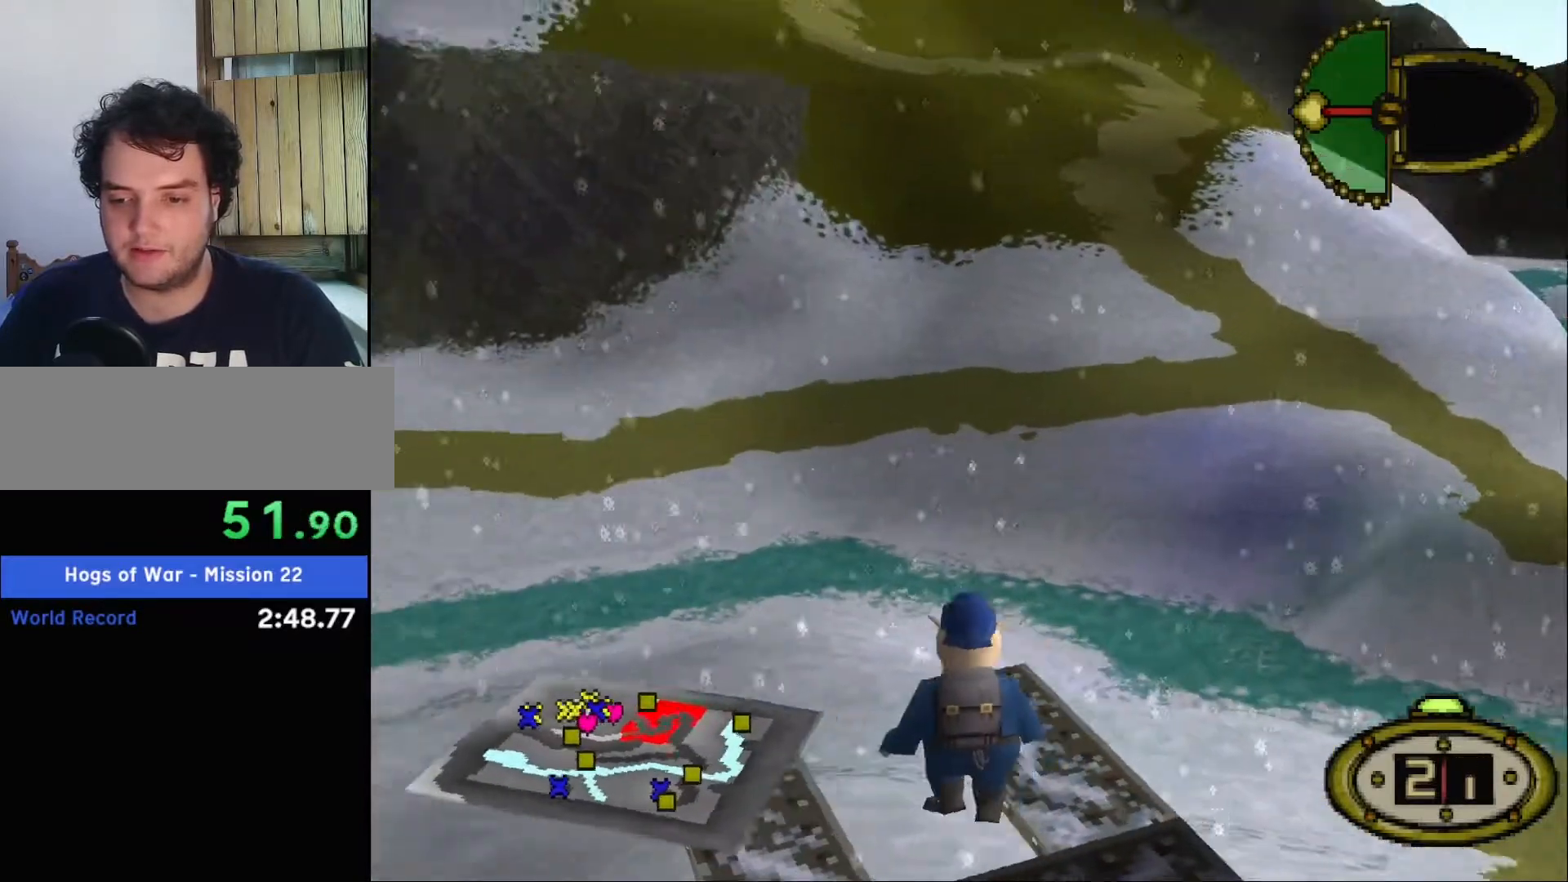
{"keys": ["s"], "events": []}
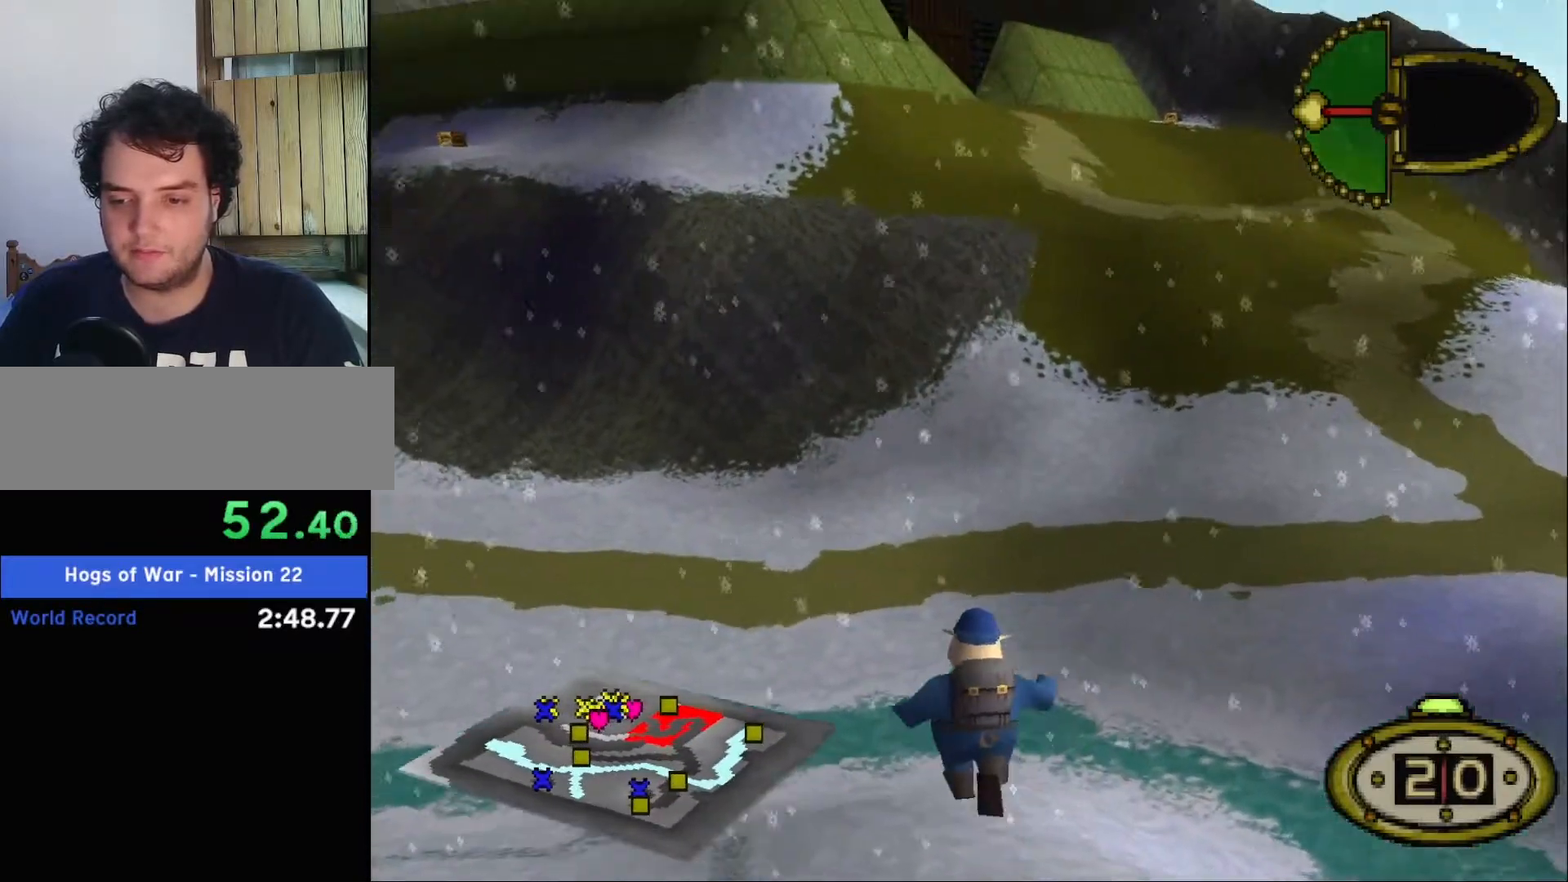
{"keys": ["s"], "events": []}
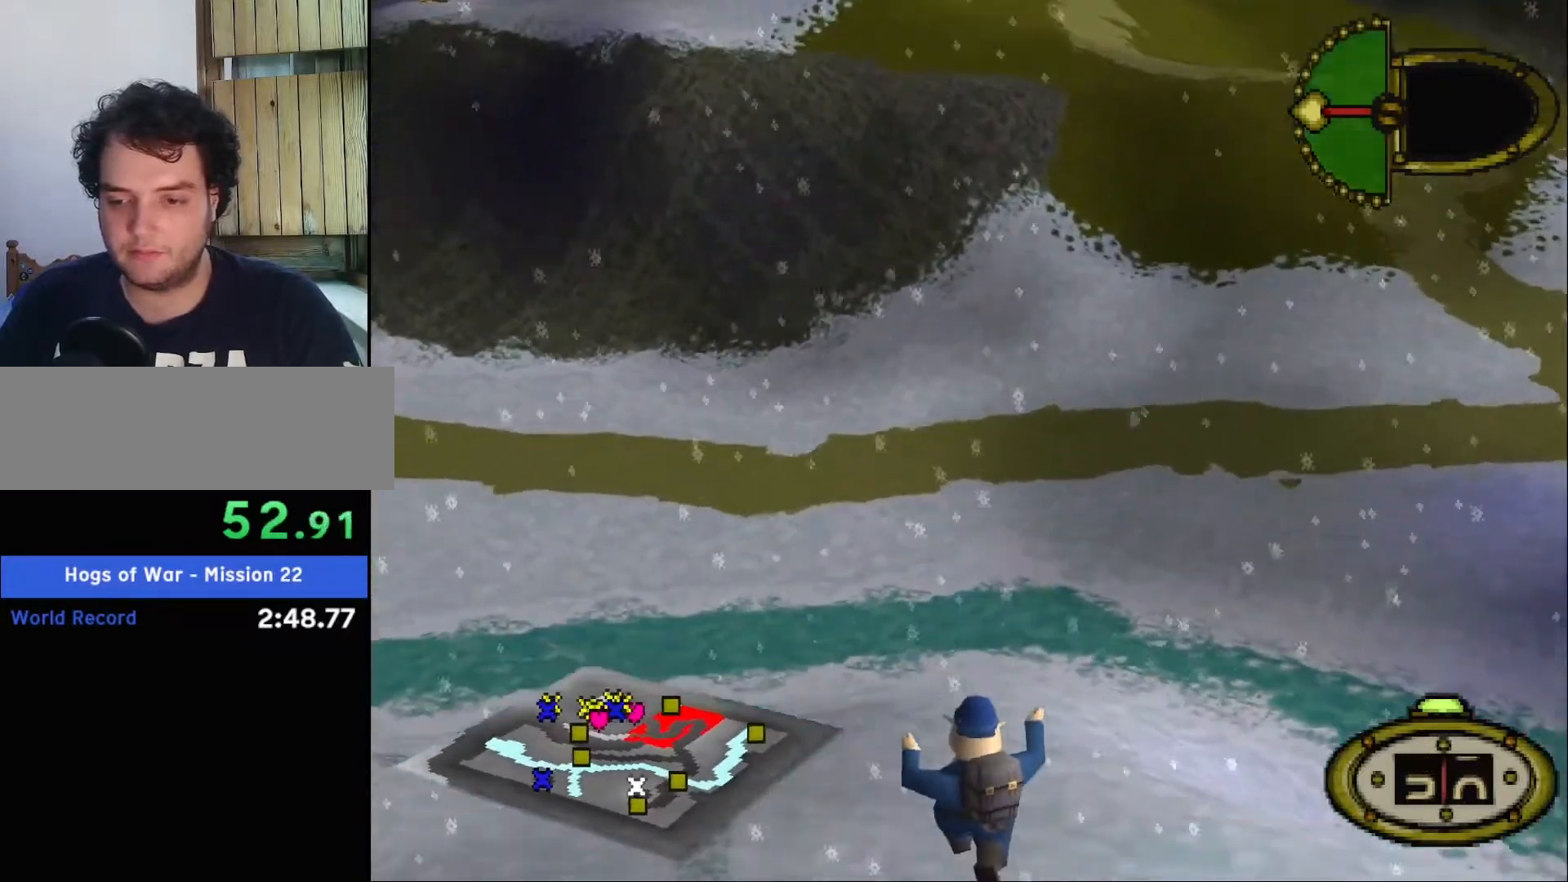
{"keys": ["s"], "events": []}
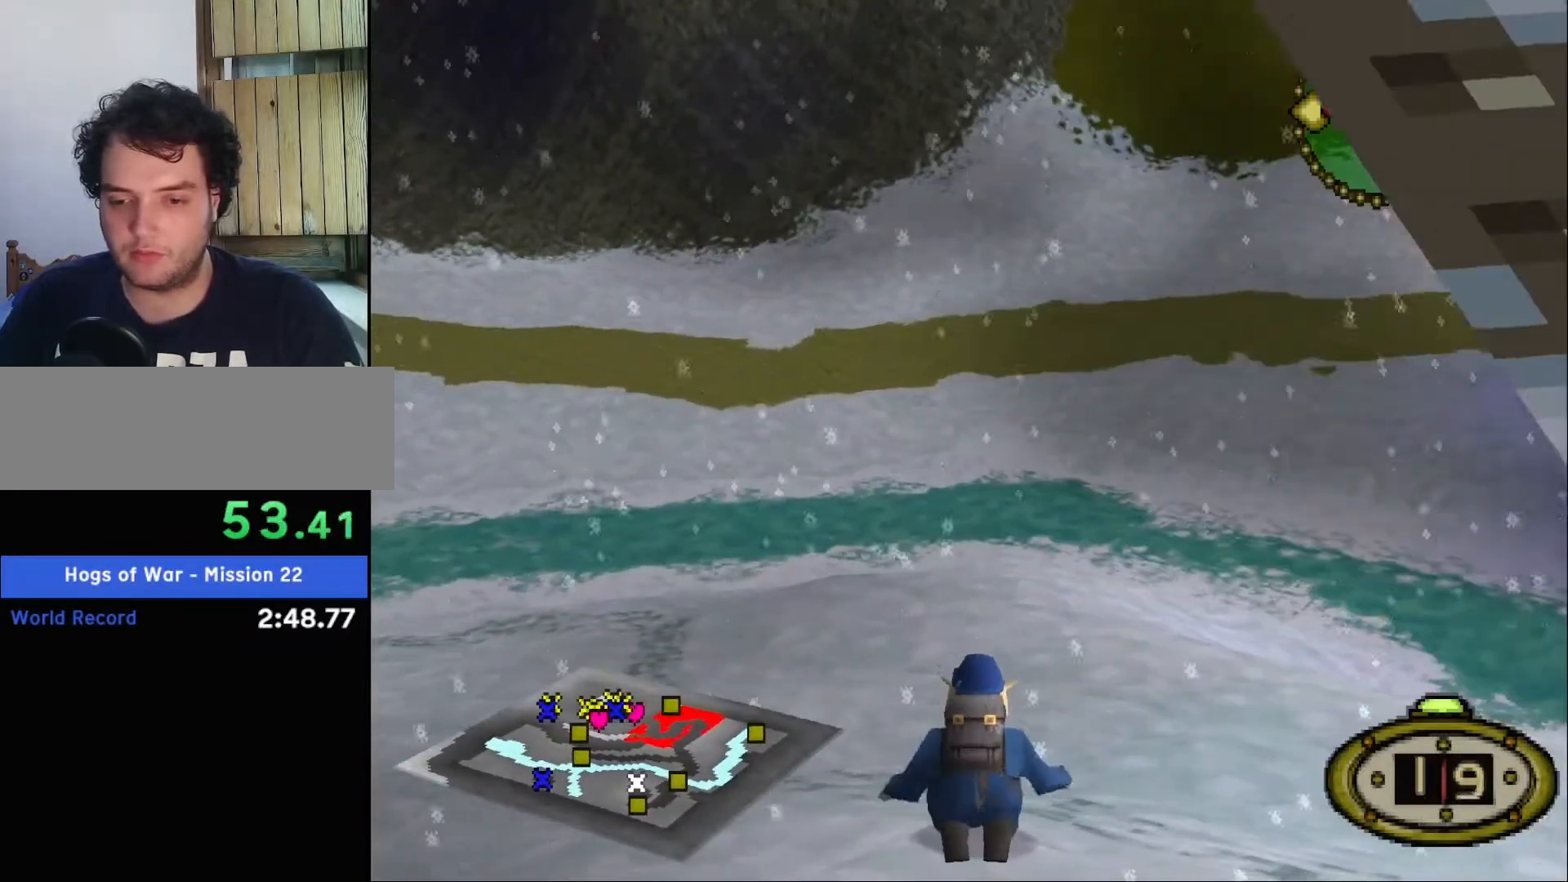
{"keys": ["s"], "events": []}
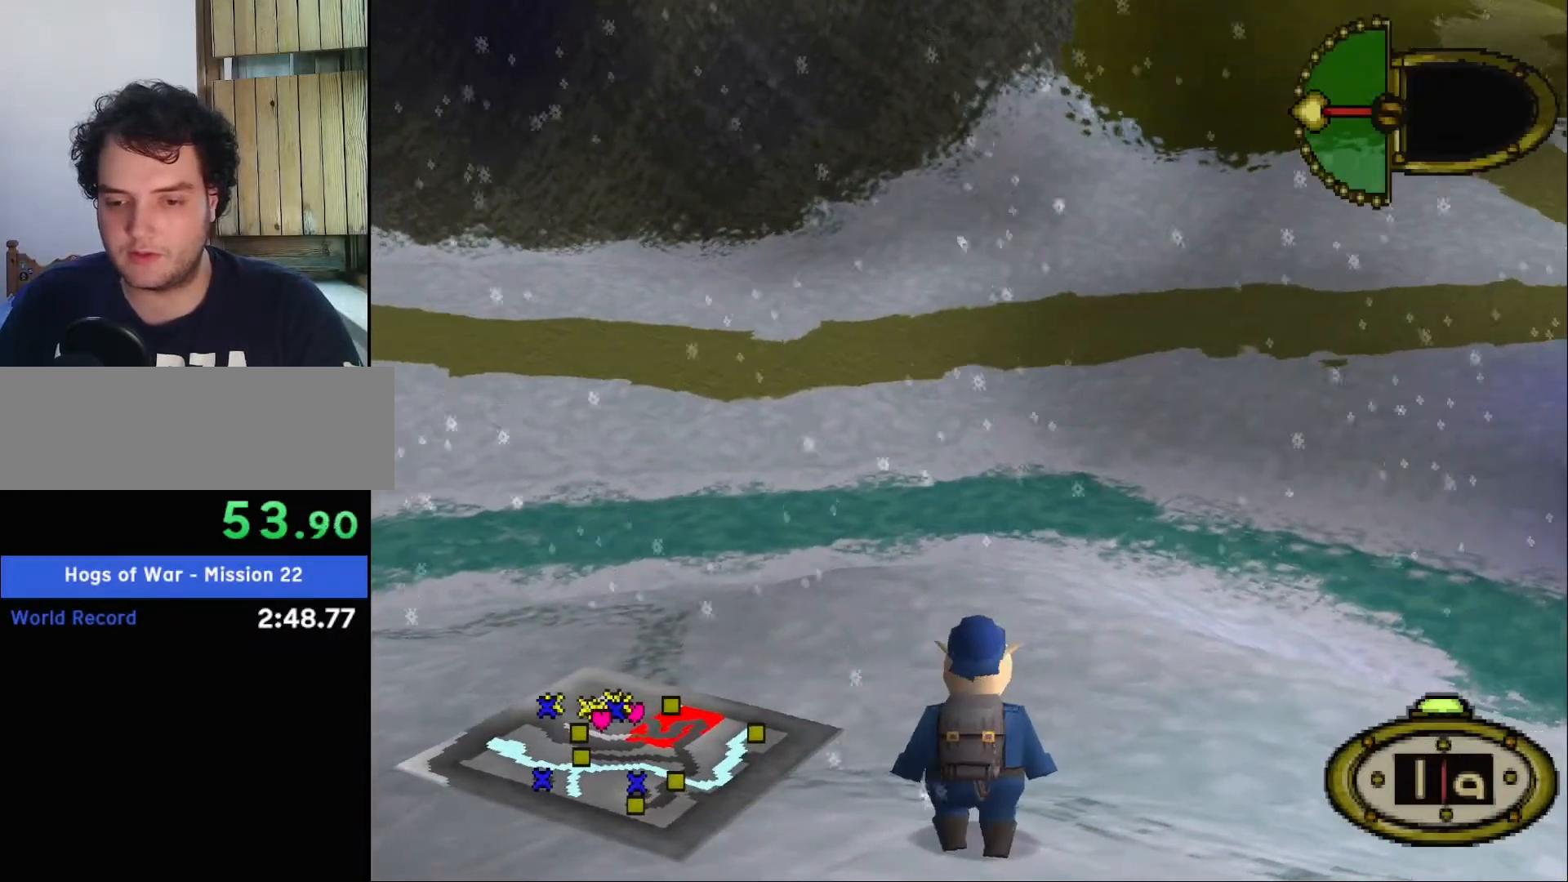
{"keys": ["s"], "events": []}
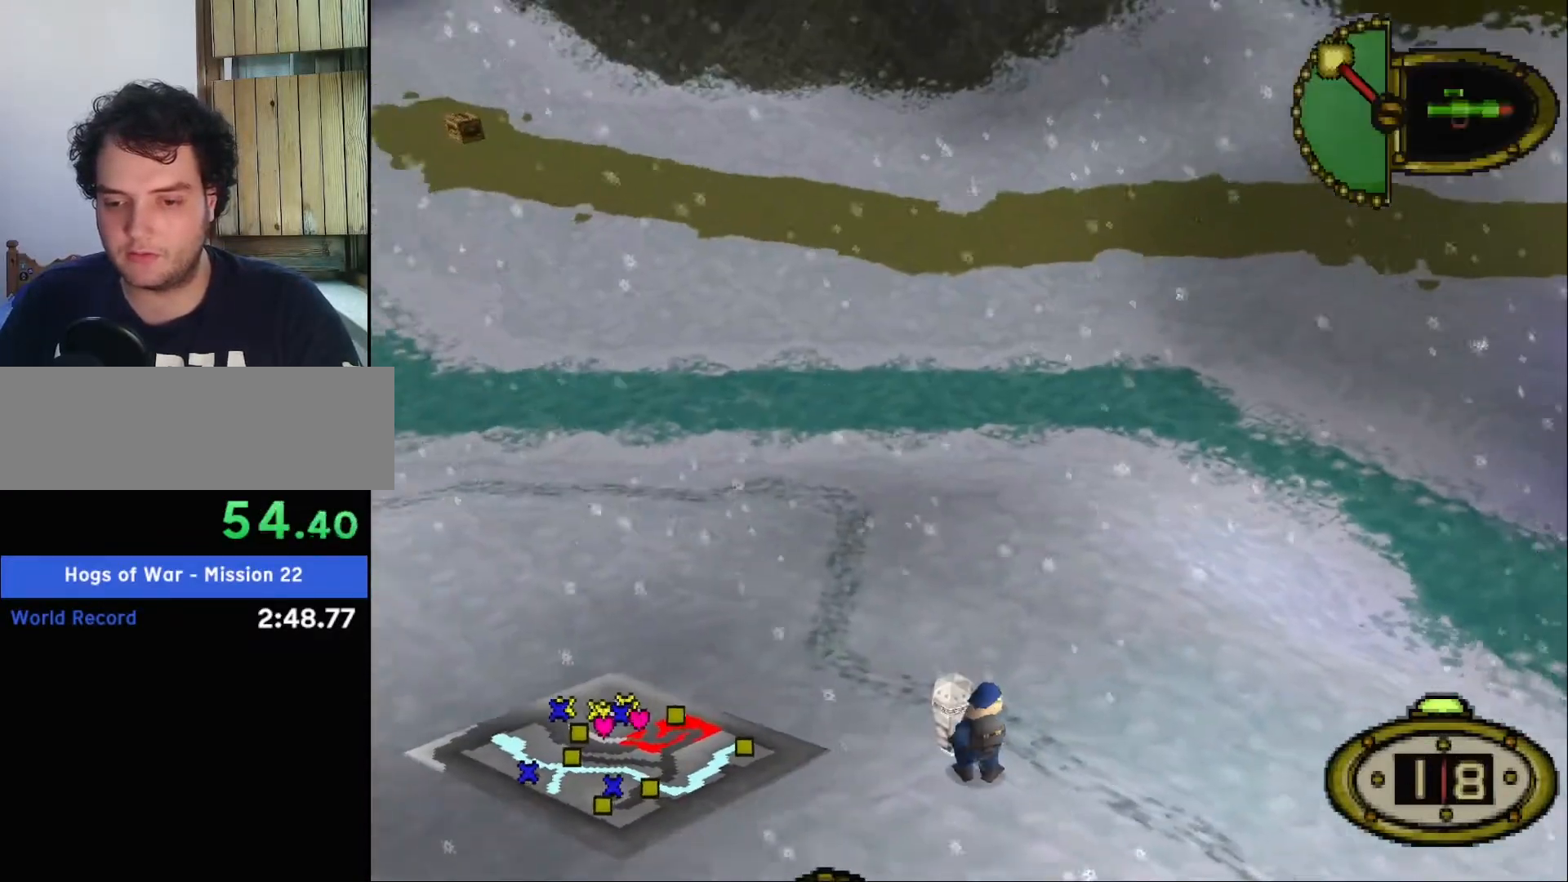
{"keys": ["s"], "events": []}
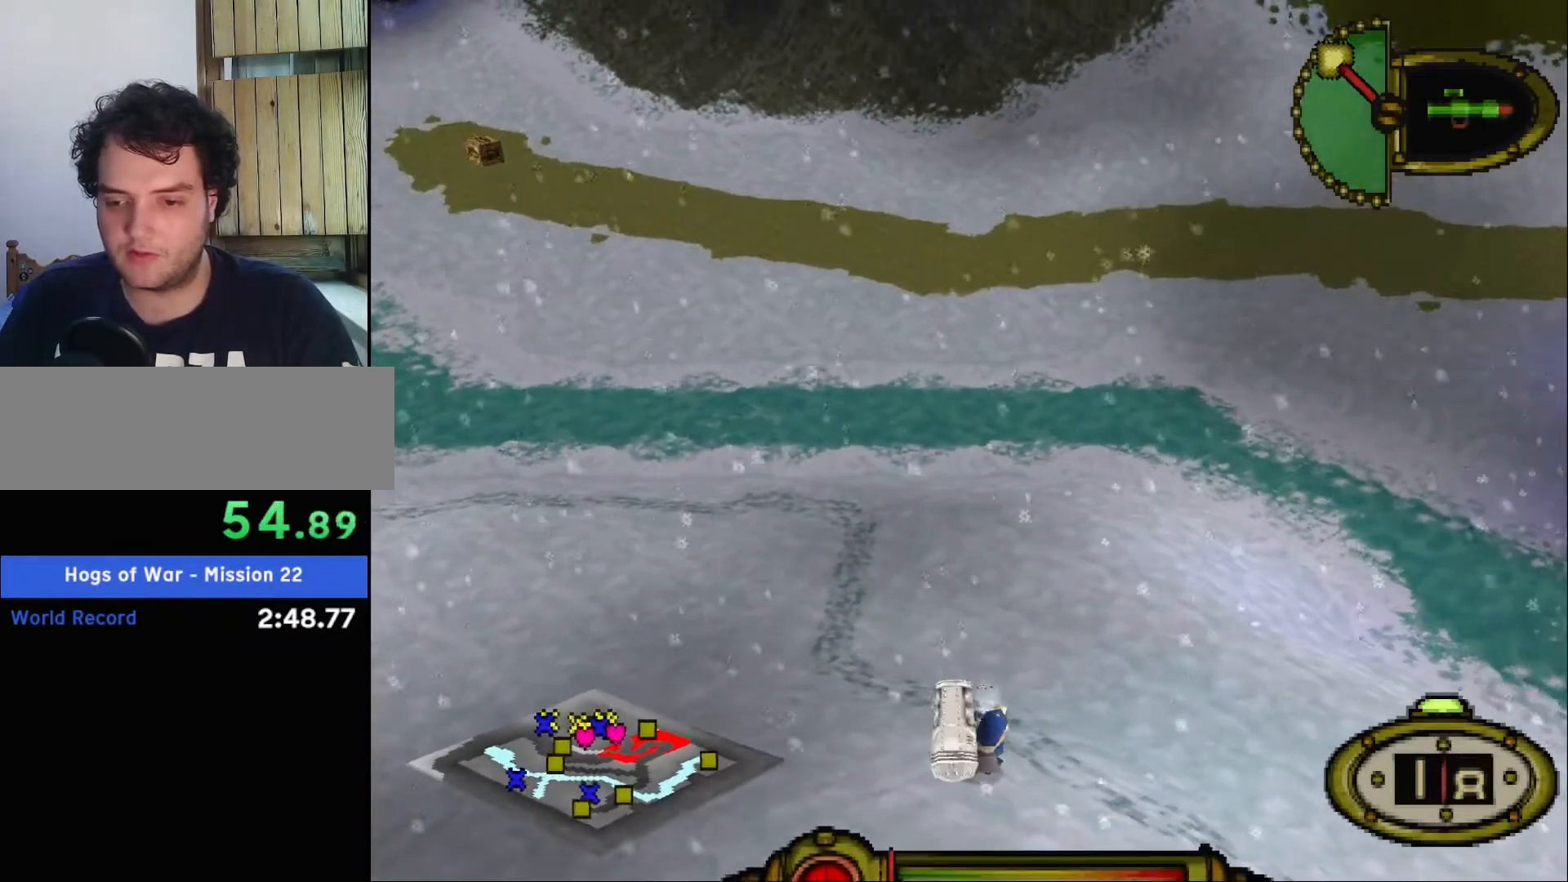
{"keys": ["s"], "events": []}
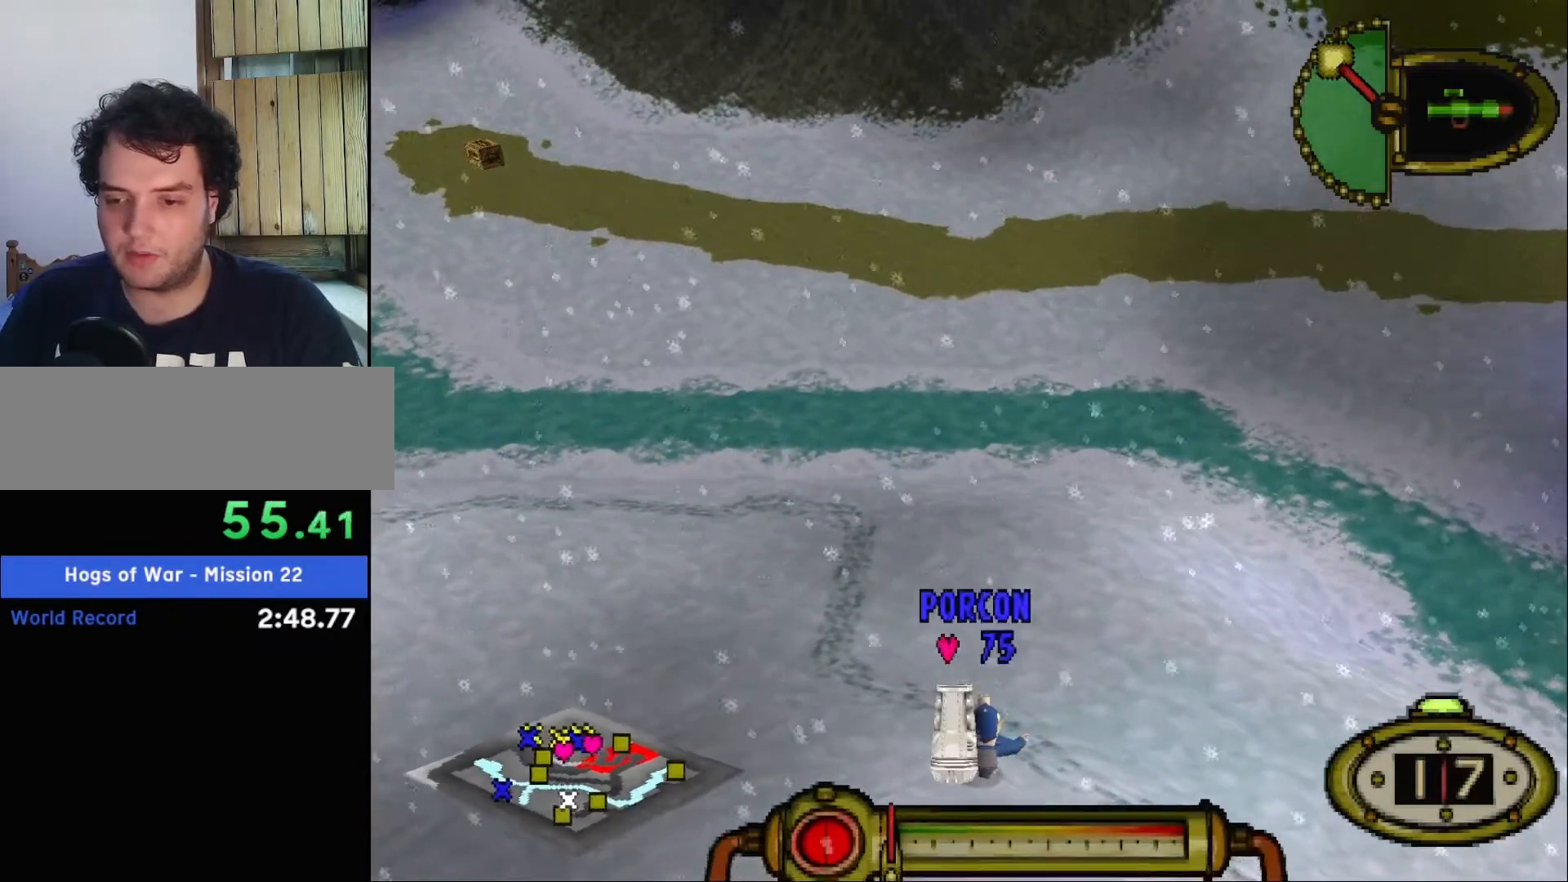
{"keys": ["s"], "events": []}
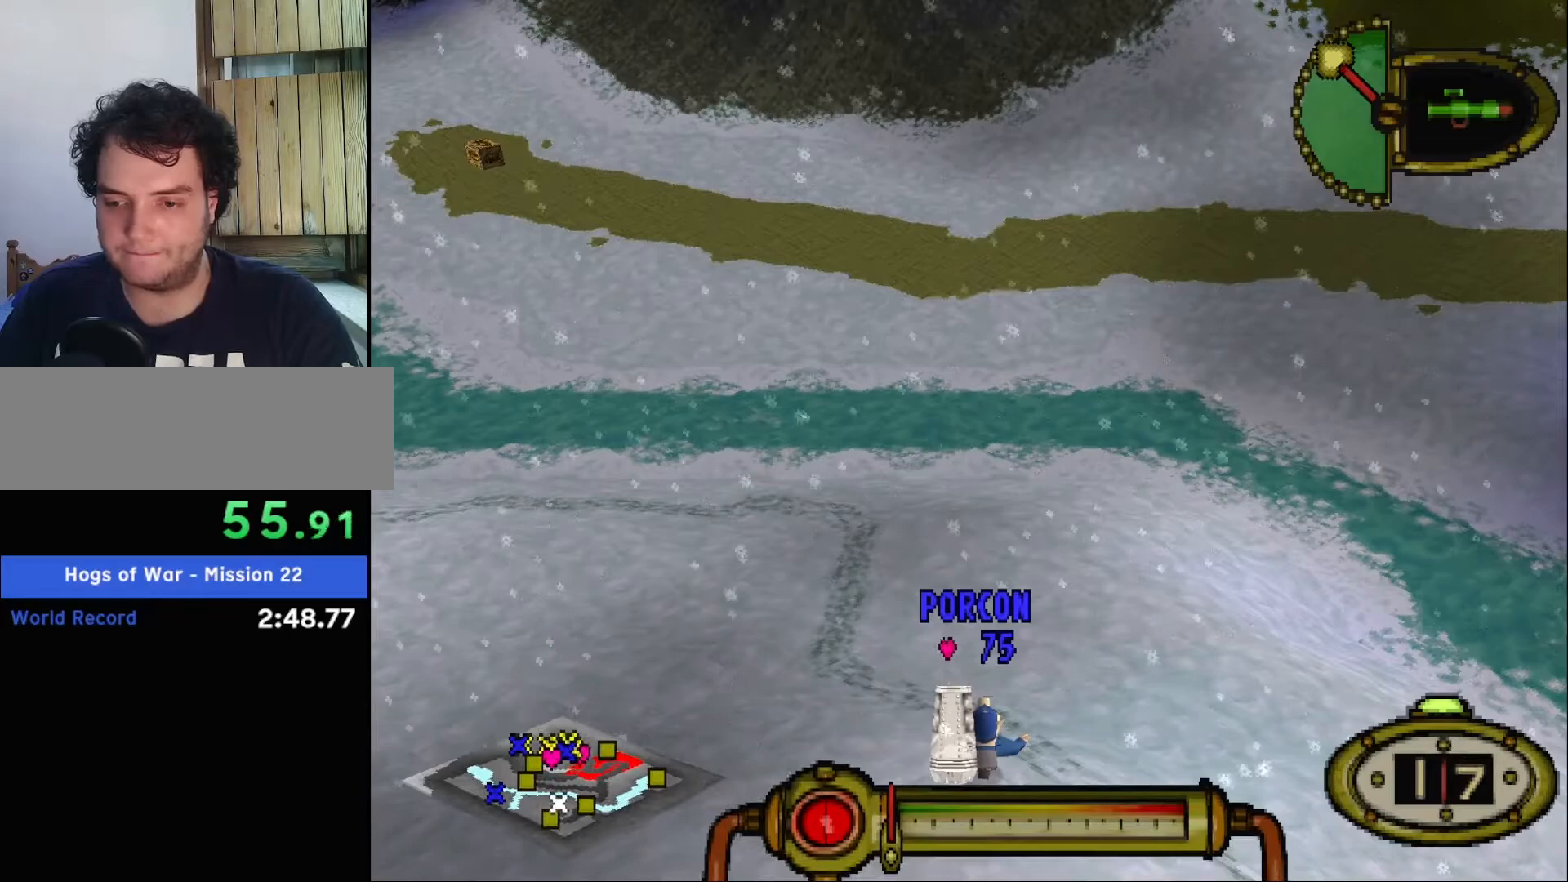
{"keys": ["s"], "events": []}
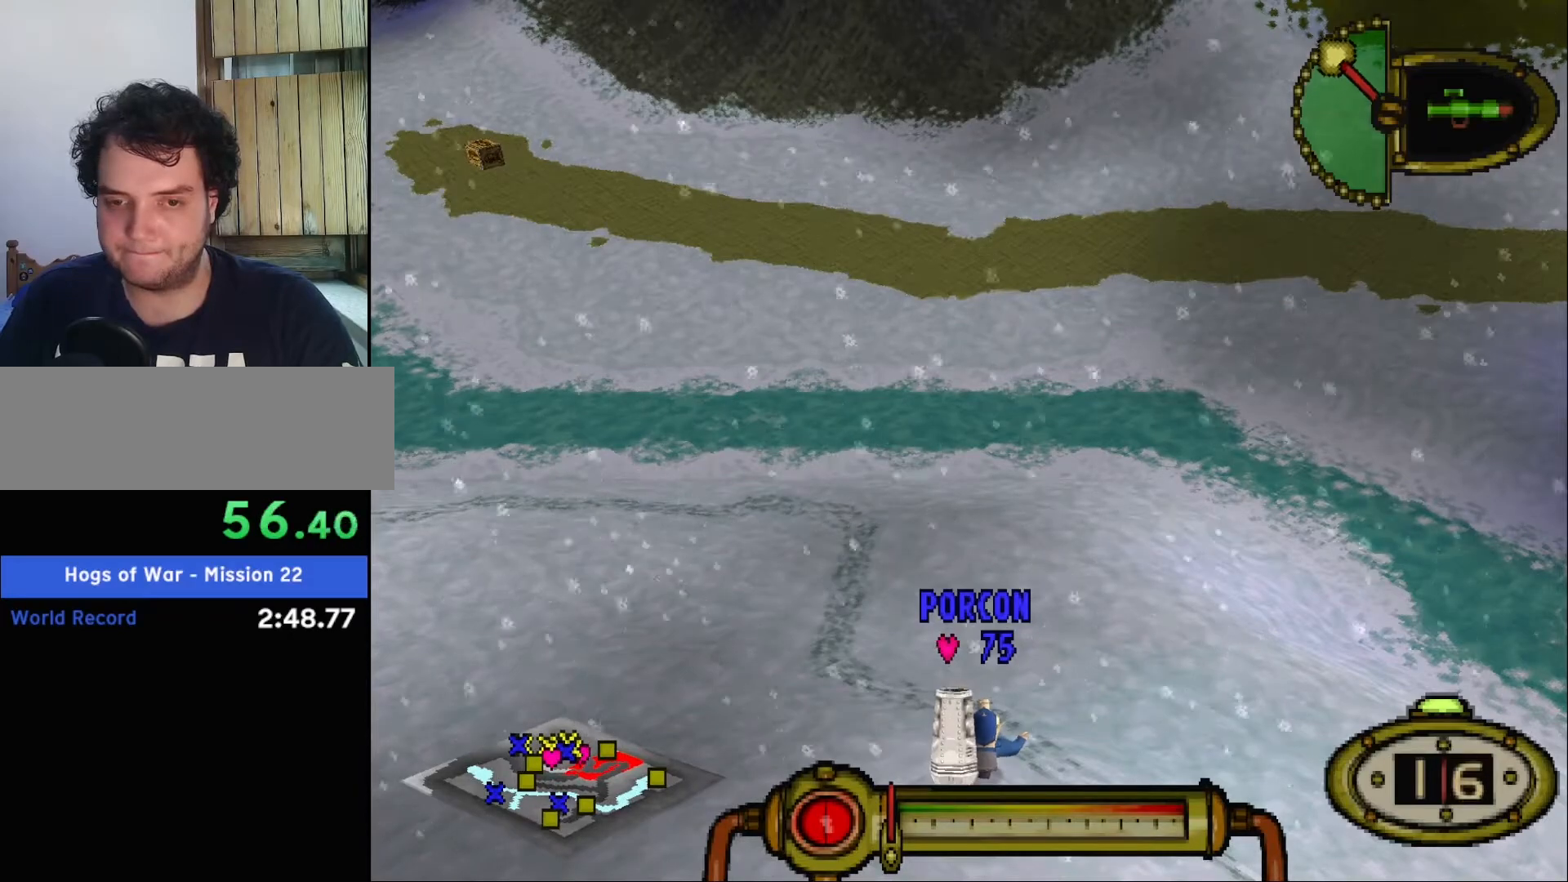
{"keys": ["s"], "events": []}
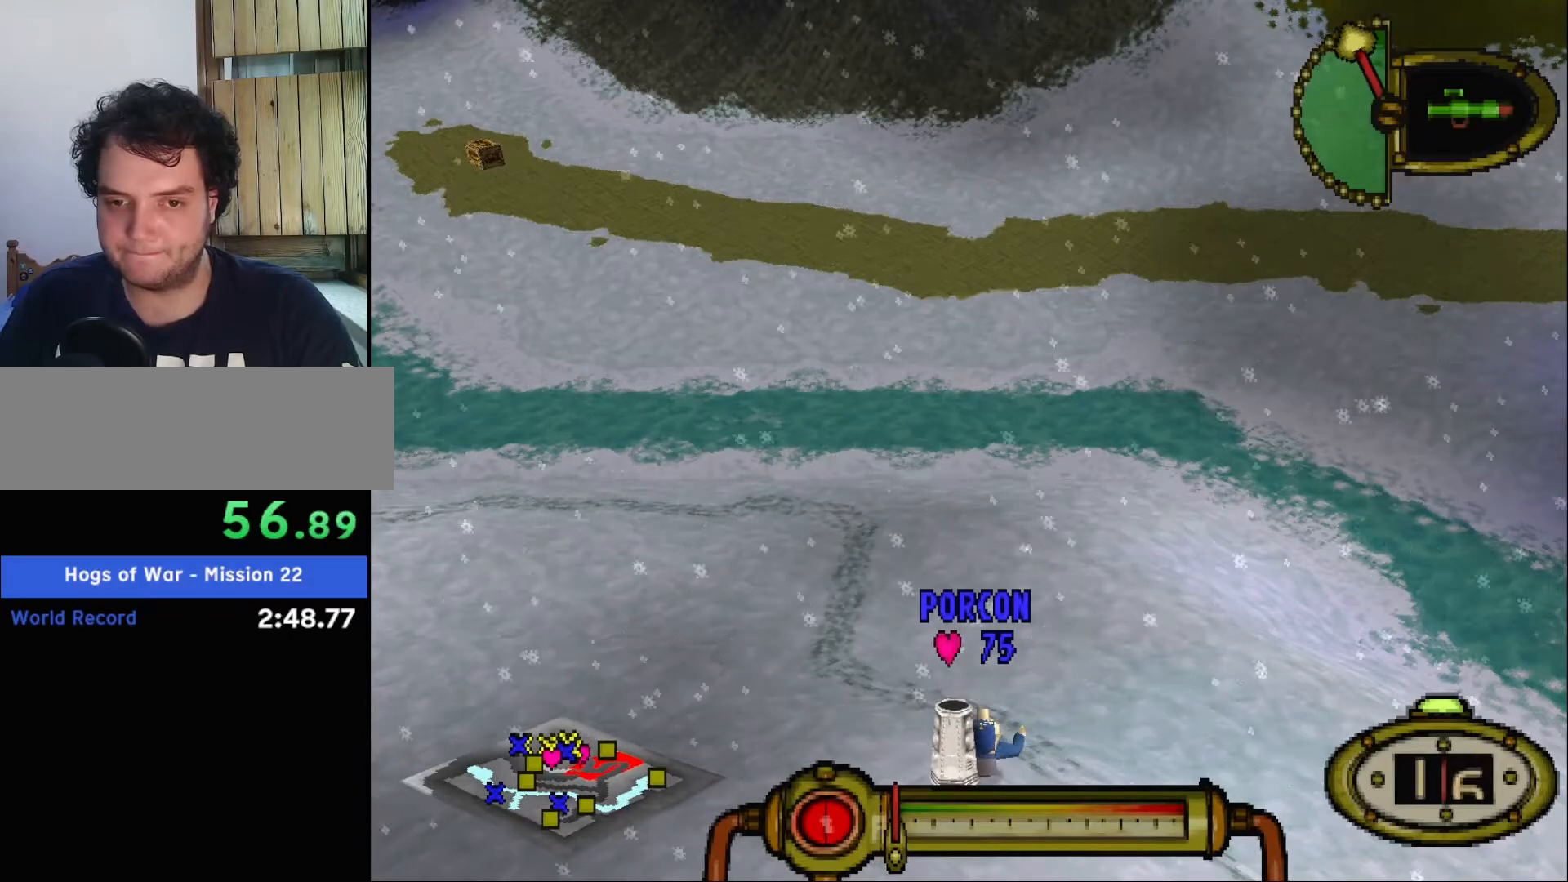
{"keys": ["s"], "events": []}